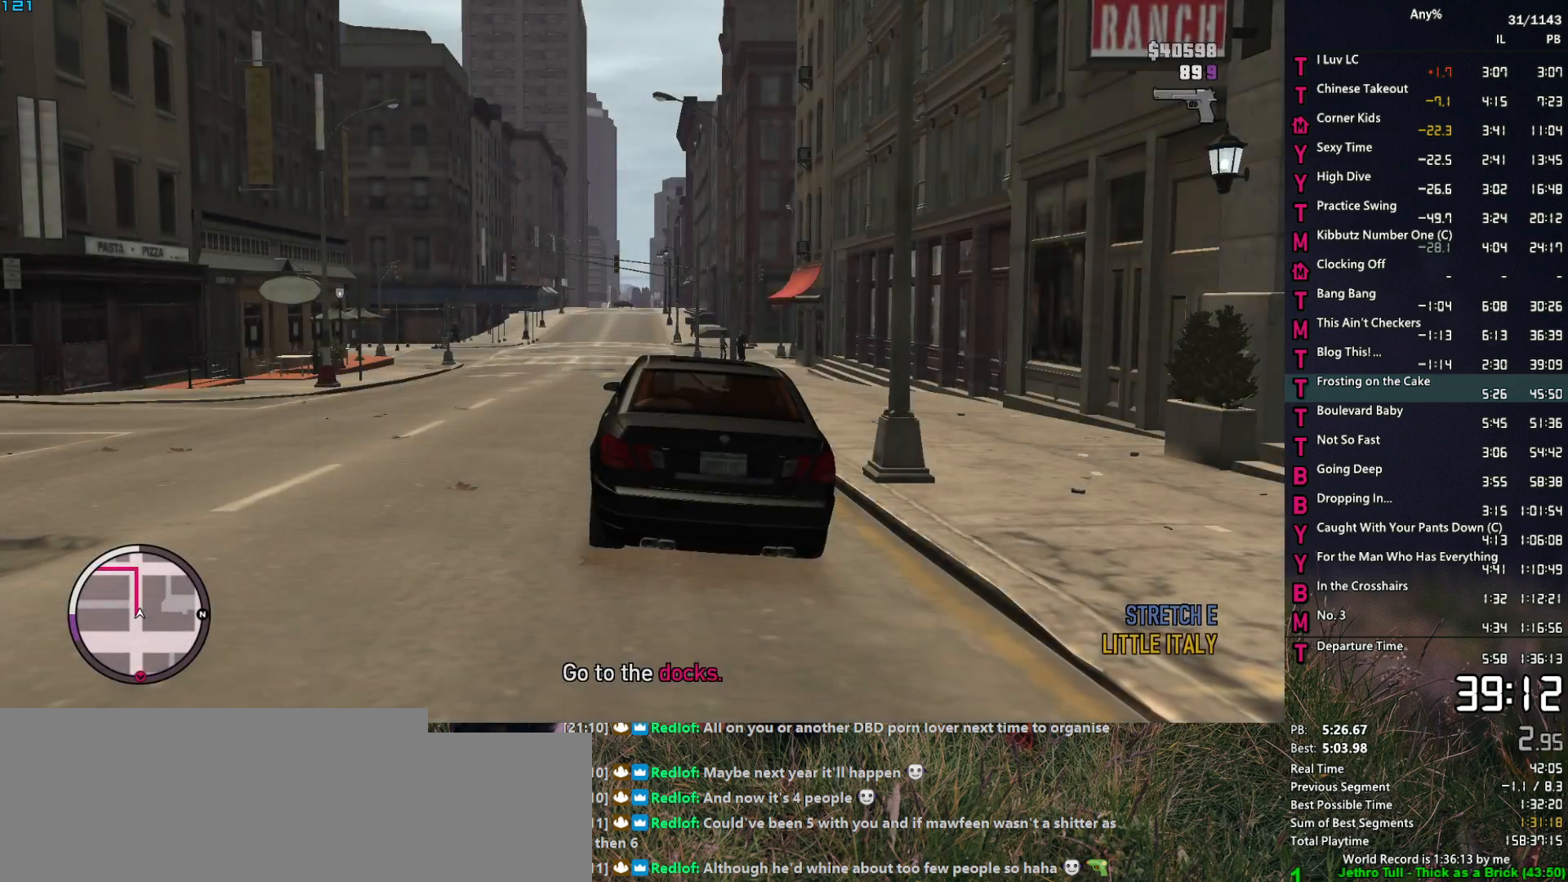
Gameplay with keyboard and mouse; each line is a JSON object with the keys and mouse buttons held at the frame after it. "events" lists presses ("down") and releases ("up") of "1", "2", "3", "4", "5", "6", "a", "alt", "caps_lock", "ctrl", "d", "down", "e", "escape", "f", "f2", "q", "r", "return", "s", "shift", "space", "t", "tab", "up", "v", "w", "mouse_left", "mouse_middle", "mouse_right", "mouse_mb4", "mouse_mb5", "mouse_wheel_up" and "mouse_wheel_down" between this image and that frame as [ms after this image, input, new state], when the widget could be followed in between. "mouse_left", "mouse_middle", "mouse_right", "mouse_mb4", "mouse_mb5", "mouse_wheel_up", "mouse_wheel_down" = the "left", "middle", "right", "mb4", "mb5", "wheel_up", "wheel_down" buttons of the "mouse" list. No other keys are recorded. "mouse_move" is the direction in which the mouse moves at that frame (one of eight, or "still"), when it could be read.
{"keys": ["a", "w"], "mouse": [], "mouse_move": "left", "events": [[334, "mouse_left", "up"]]}
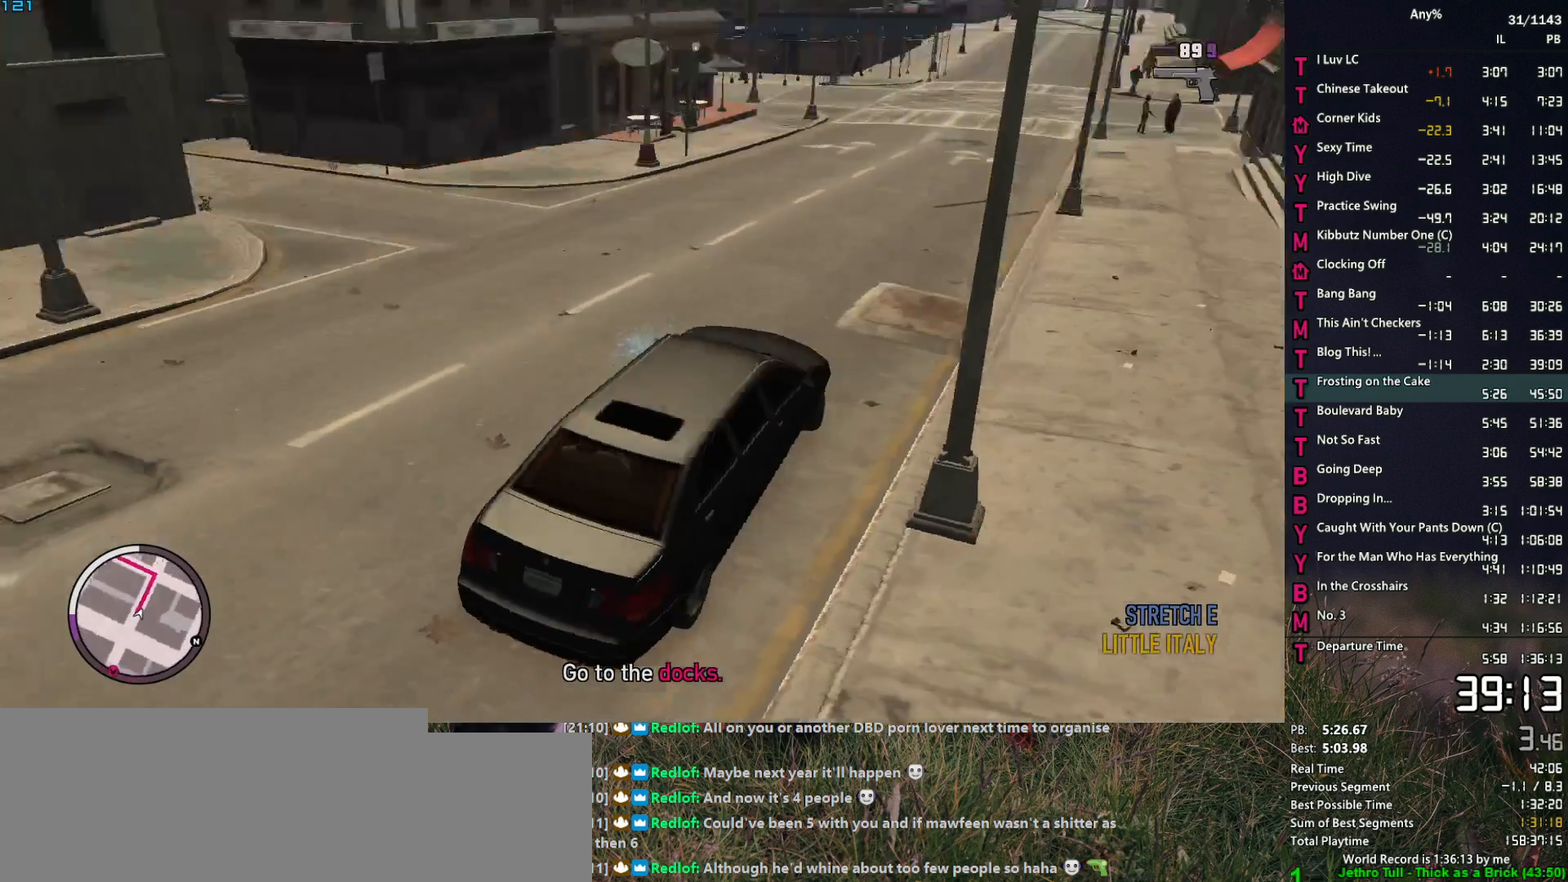
{"keys": ["a", "w"], "mouse": [], "mouse_move": "left", "events": []}
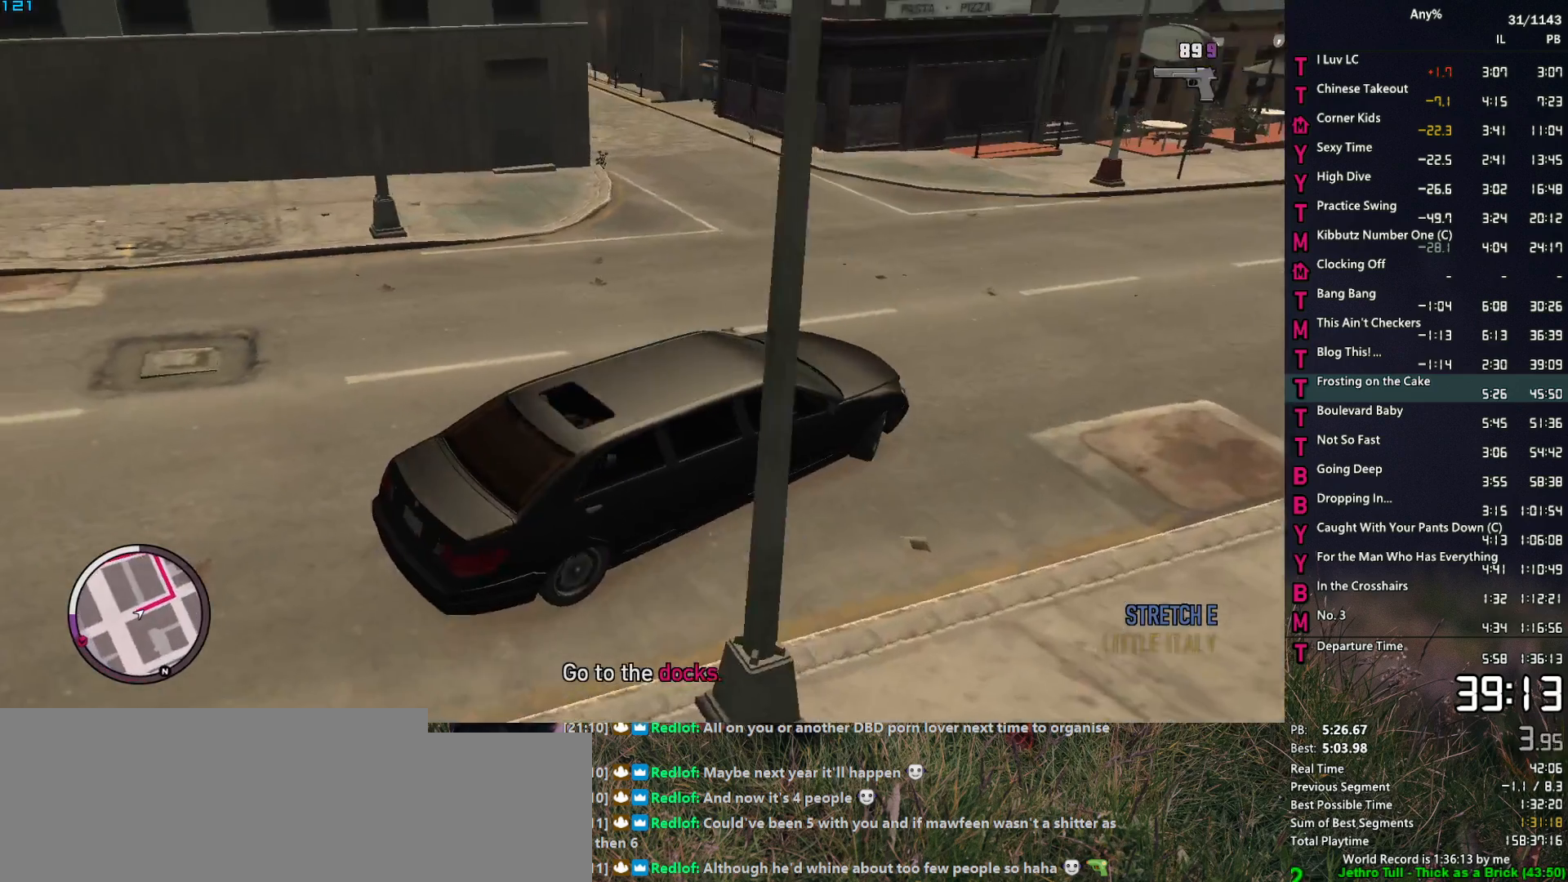
{"keys": ["a", "w"], "mouse": [], "mouse_move": "still", "events": []}
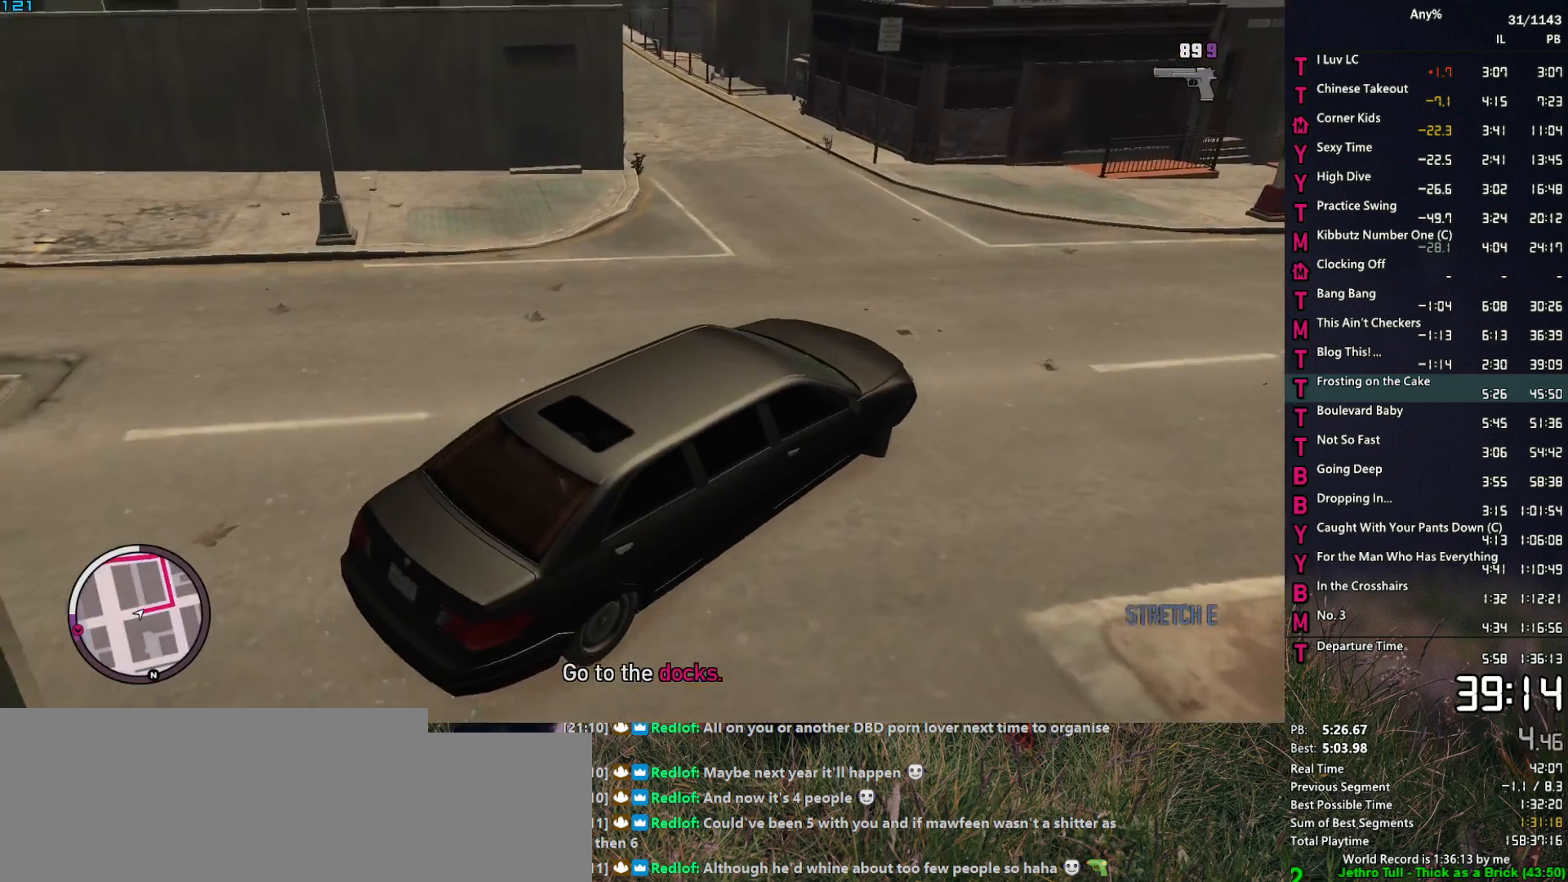
{"keys": ["a", "w"], "mouse": [], "mouse_move": "still", "events": []}
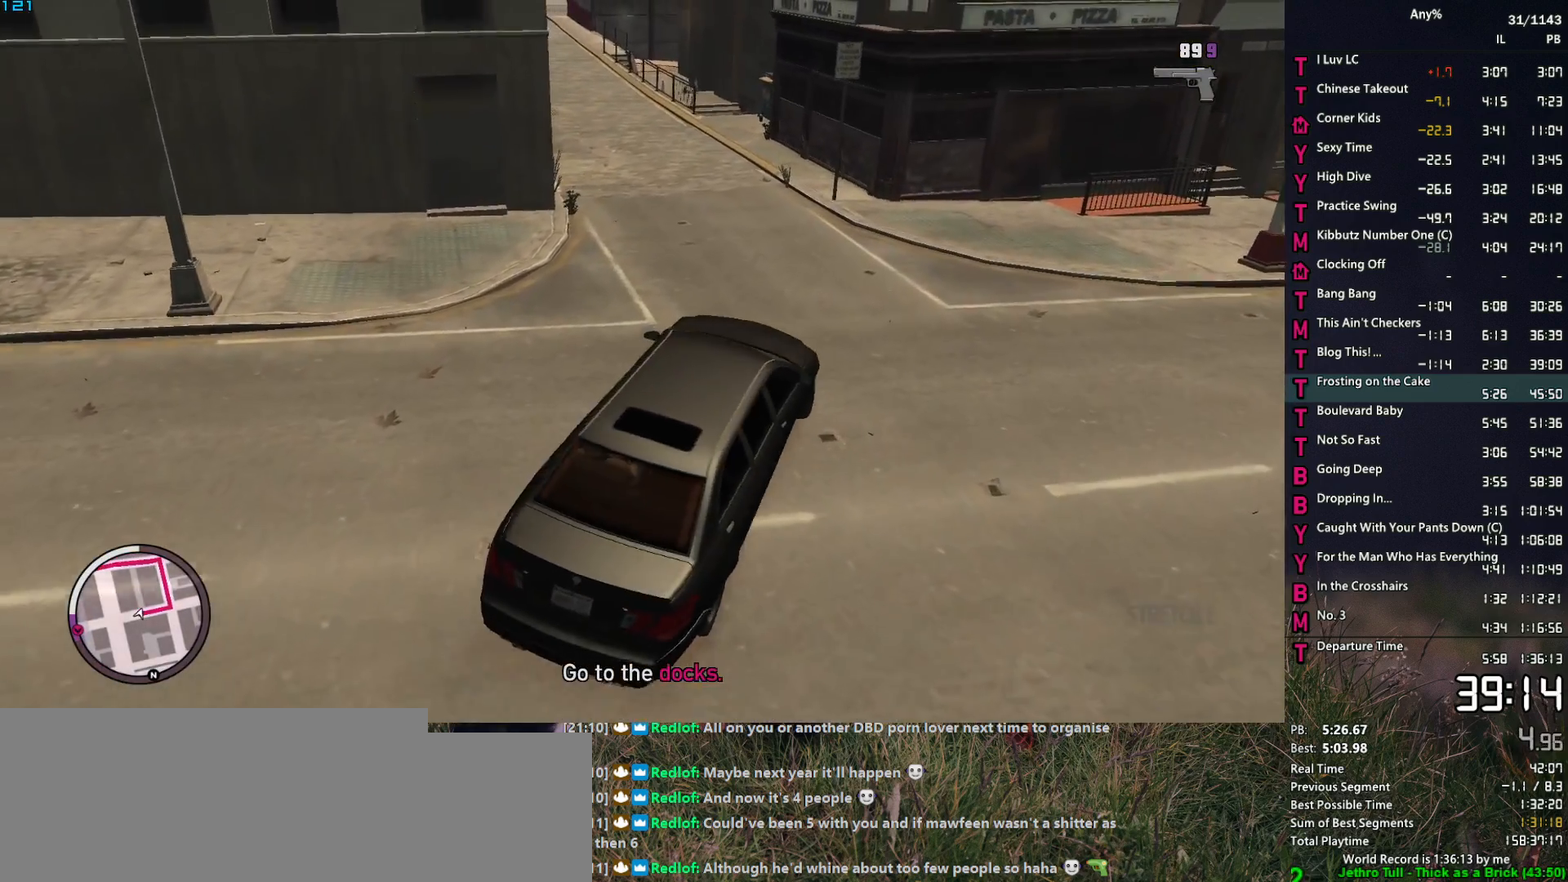
{"keys": ["w"], "mouse": [], "mouse_move": "still", "events": [[167, "a", "up"], [350, "a", "down"], [434, "a", "up"]]}
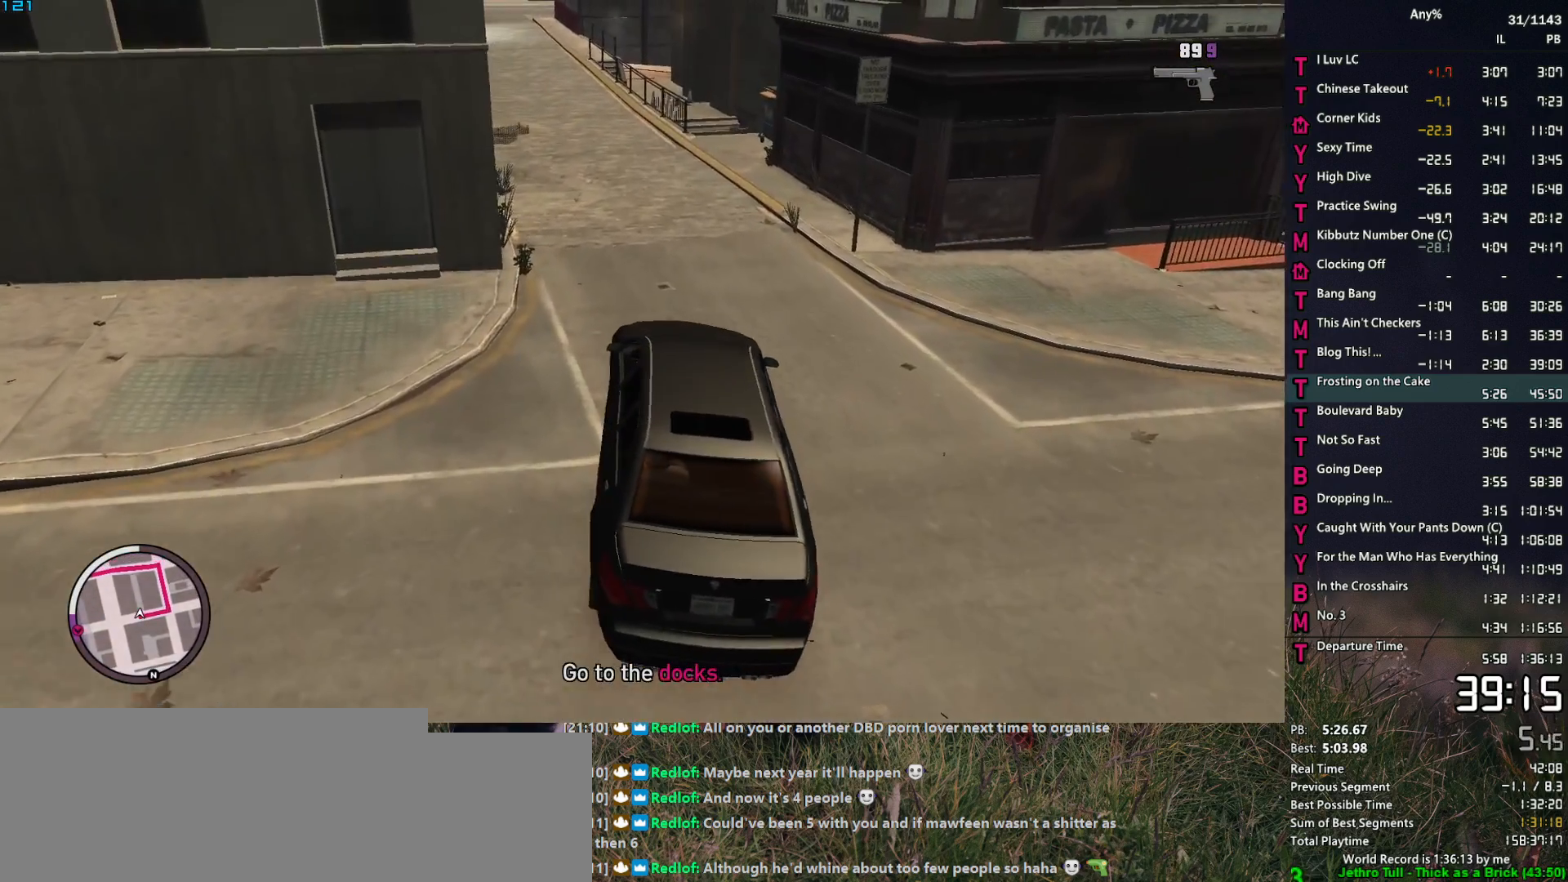
{"keys": ["w"], "mouse": [], "mouse_move": "still", "events": [[367, "a", "down"], [450, "a", "up"]]}
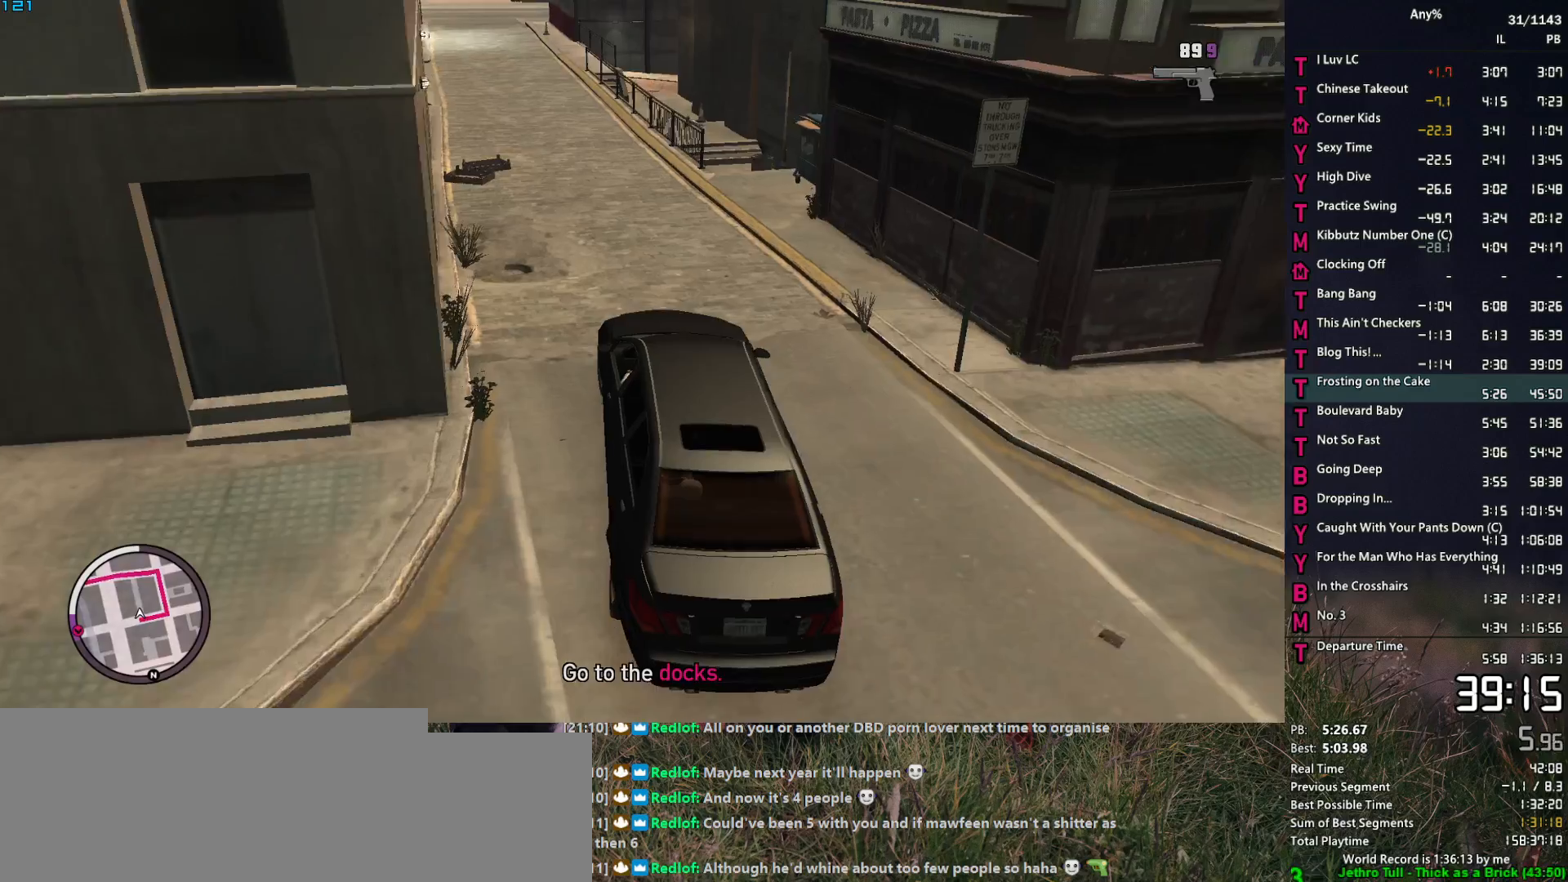
{"keys": ["w"], "mouse": [], "mouse_move": "still", "events": []}
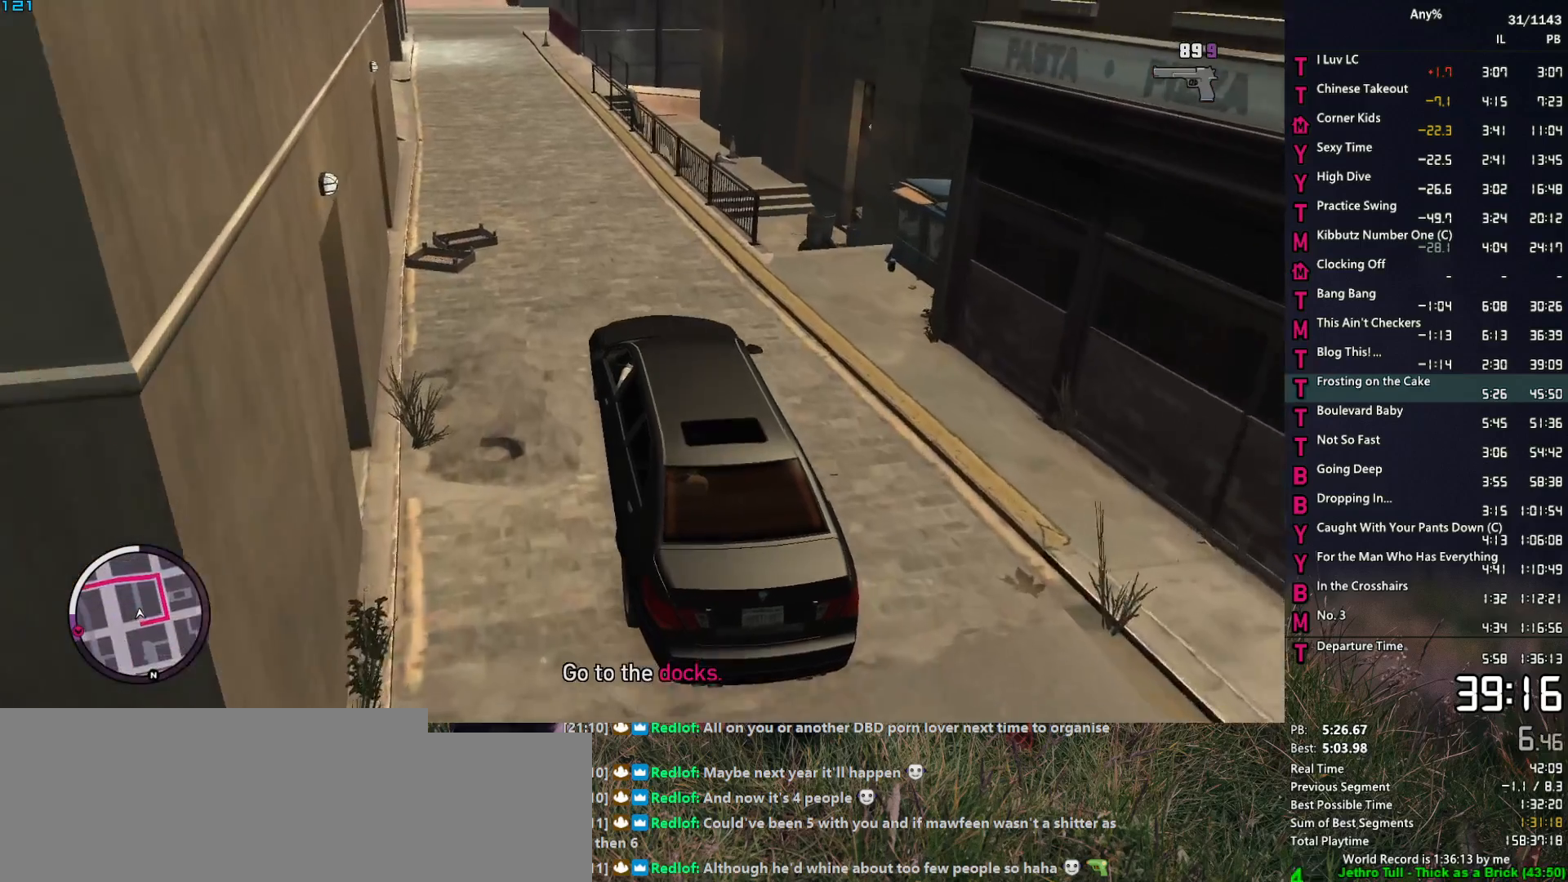
{"keys": ["w"], "mouse": [], "mouse_move": "still", "events": []}
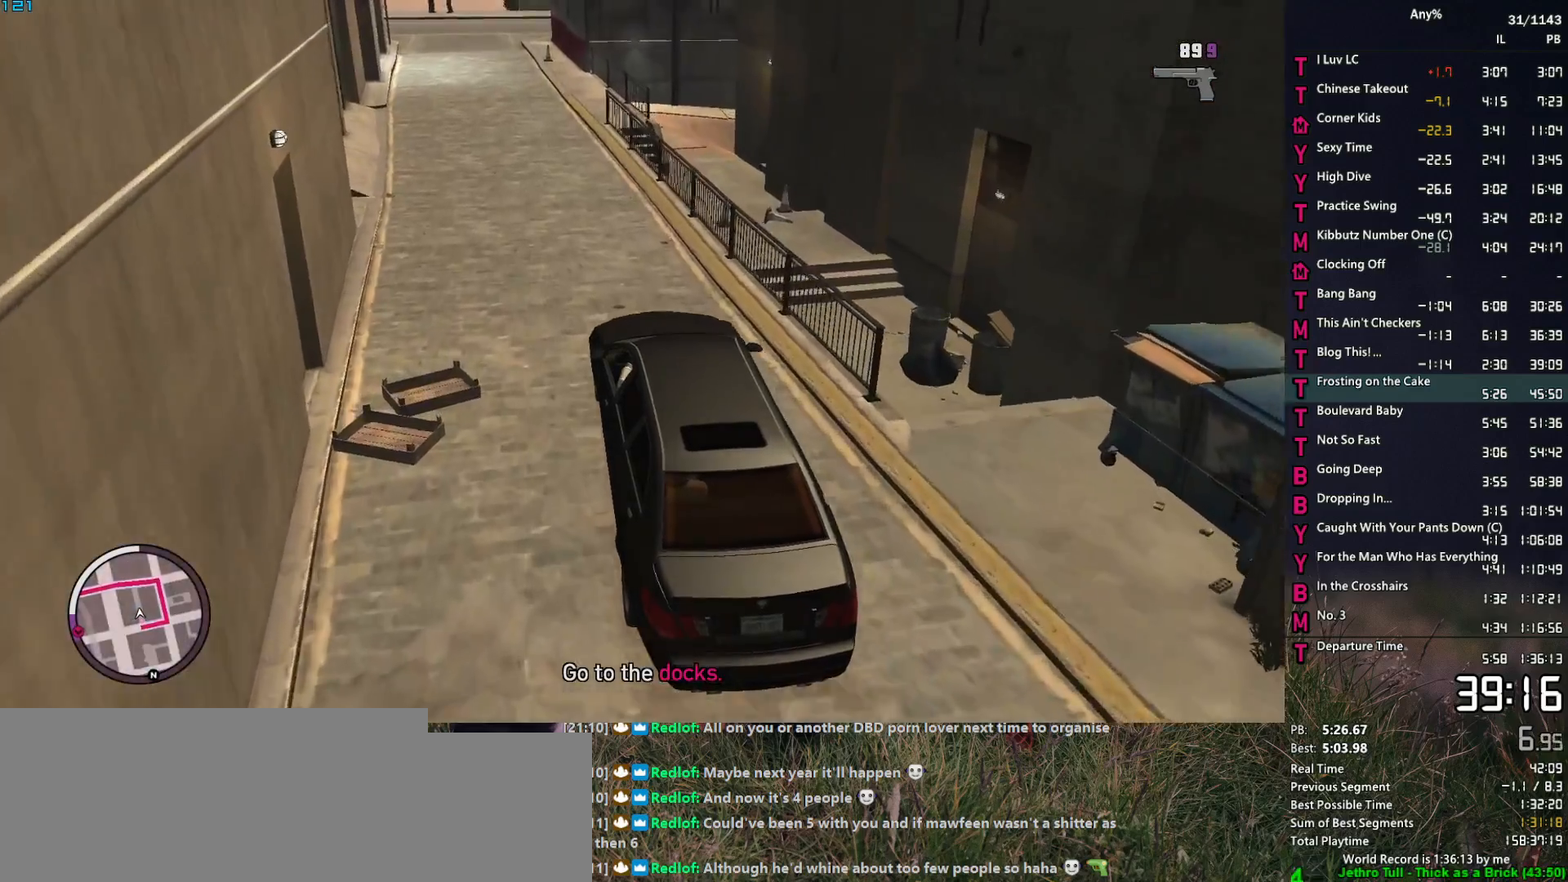
{"keys": ["a", "w"], "mouse": [], "mouse_move": "still", "events": [[450, "a", "down"]]}
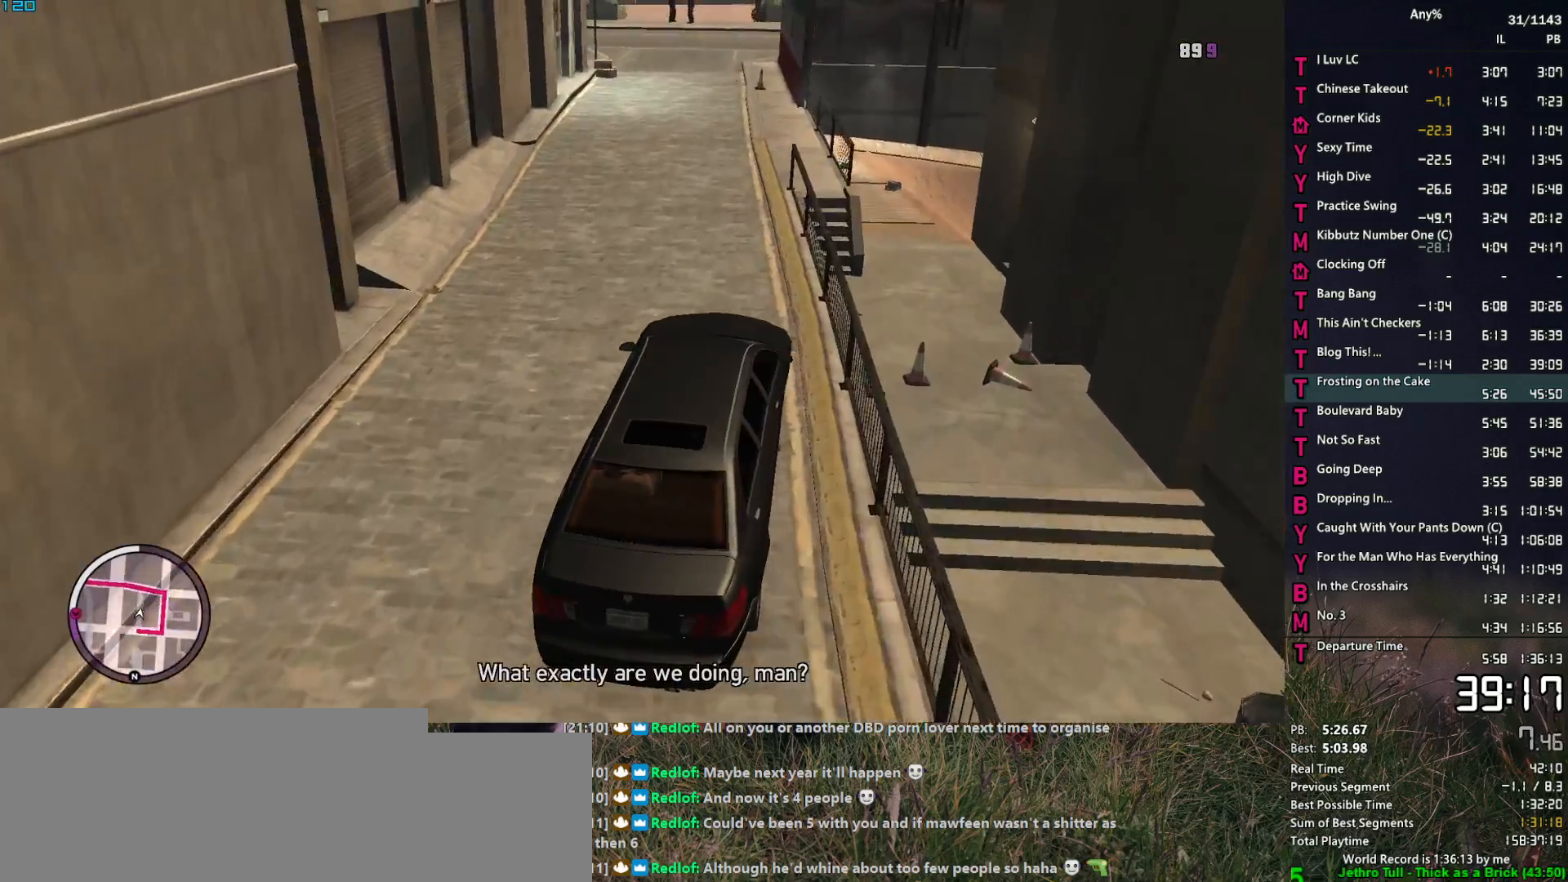
{"keys": ["w"], "mouse": [], "mouse_move": "up-left", "events": [[100, "a", "up"], [234, "a", "down"], [334, "a", "up"]]}
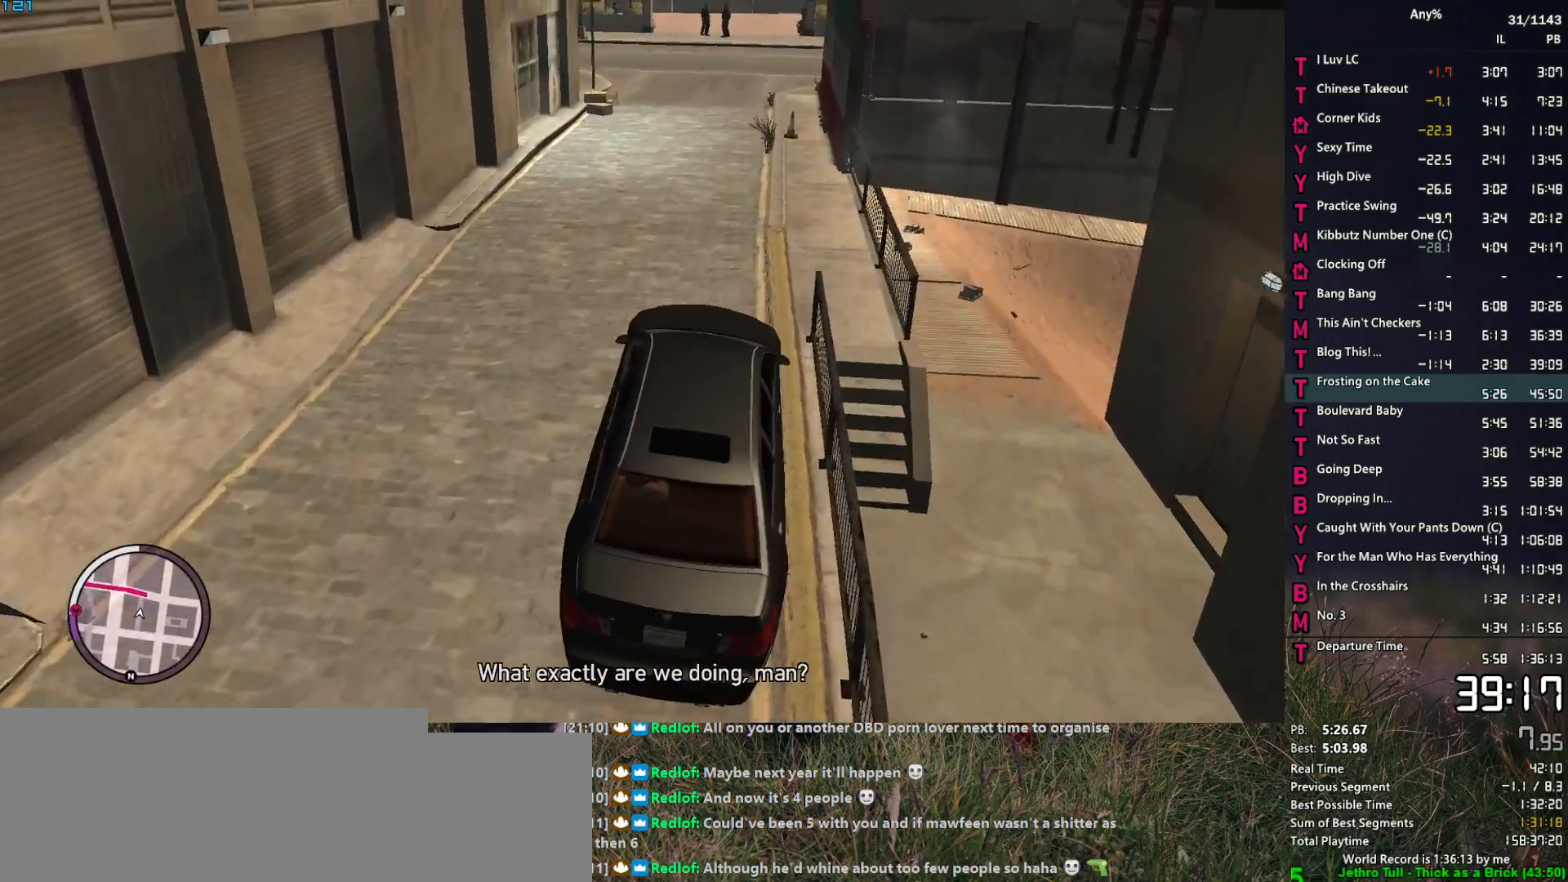
{"keys": [], "mouse": [], "mouse_move": "still", "events": [[400, "a", "down"], [434, "a", "up"], [434, "w", "up"]]}
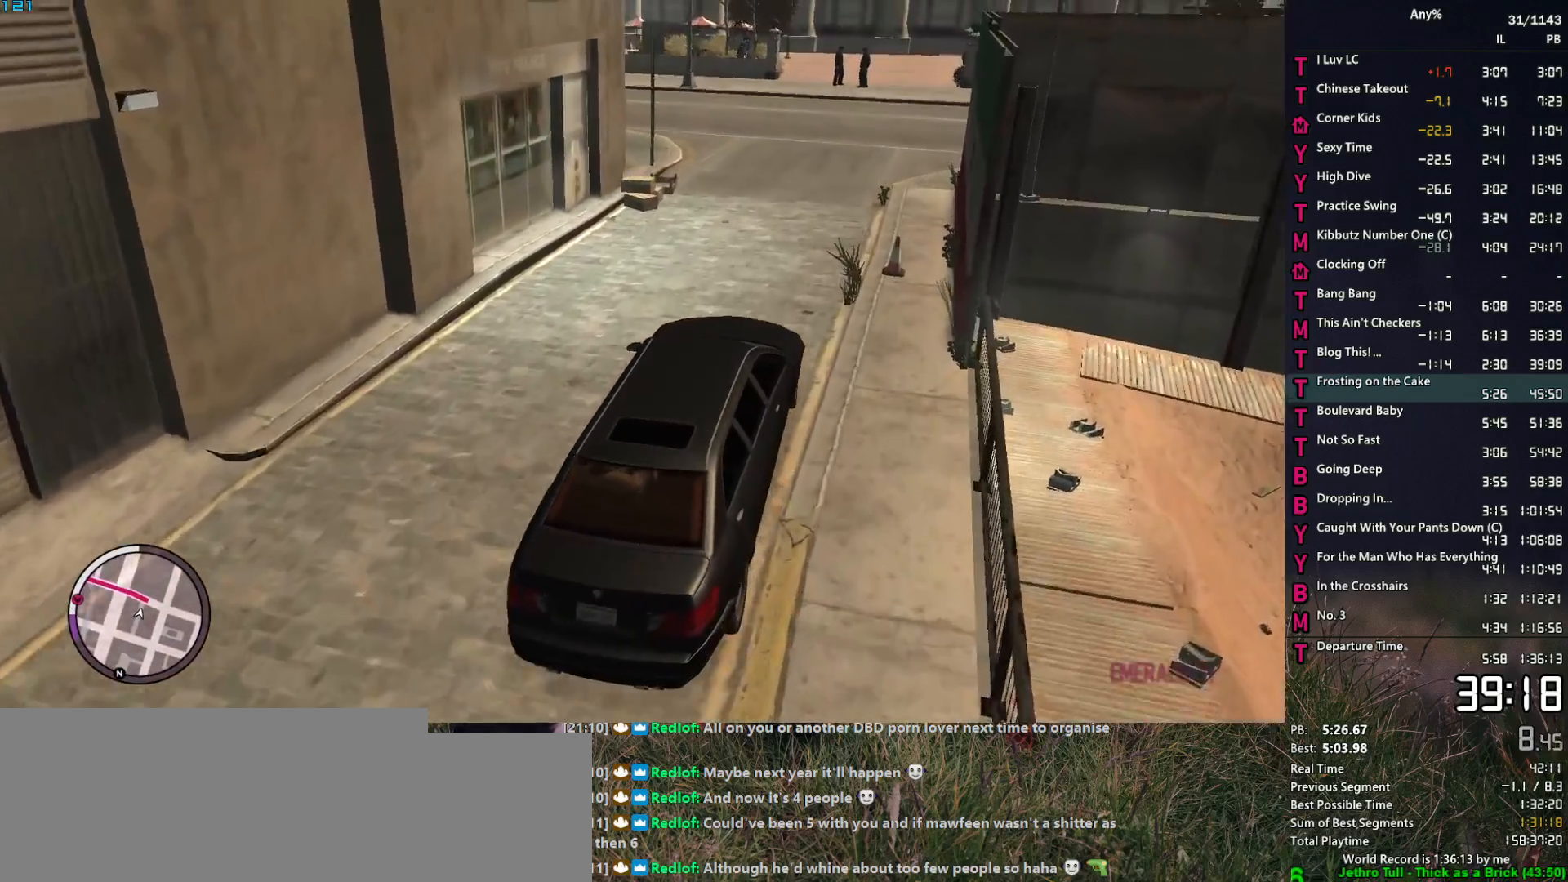
{"keys": ["a"], "mouse": [], "mouse_move": "still", "events": [[34, "a", "down"], [217, "a", "up"], [267, "a", "down"], [417, "w", "down"], [500, "w", "up"]]}
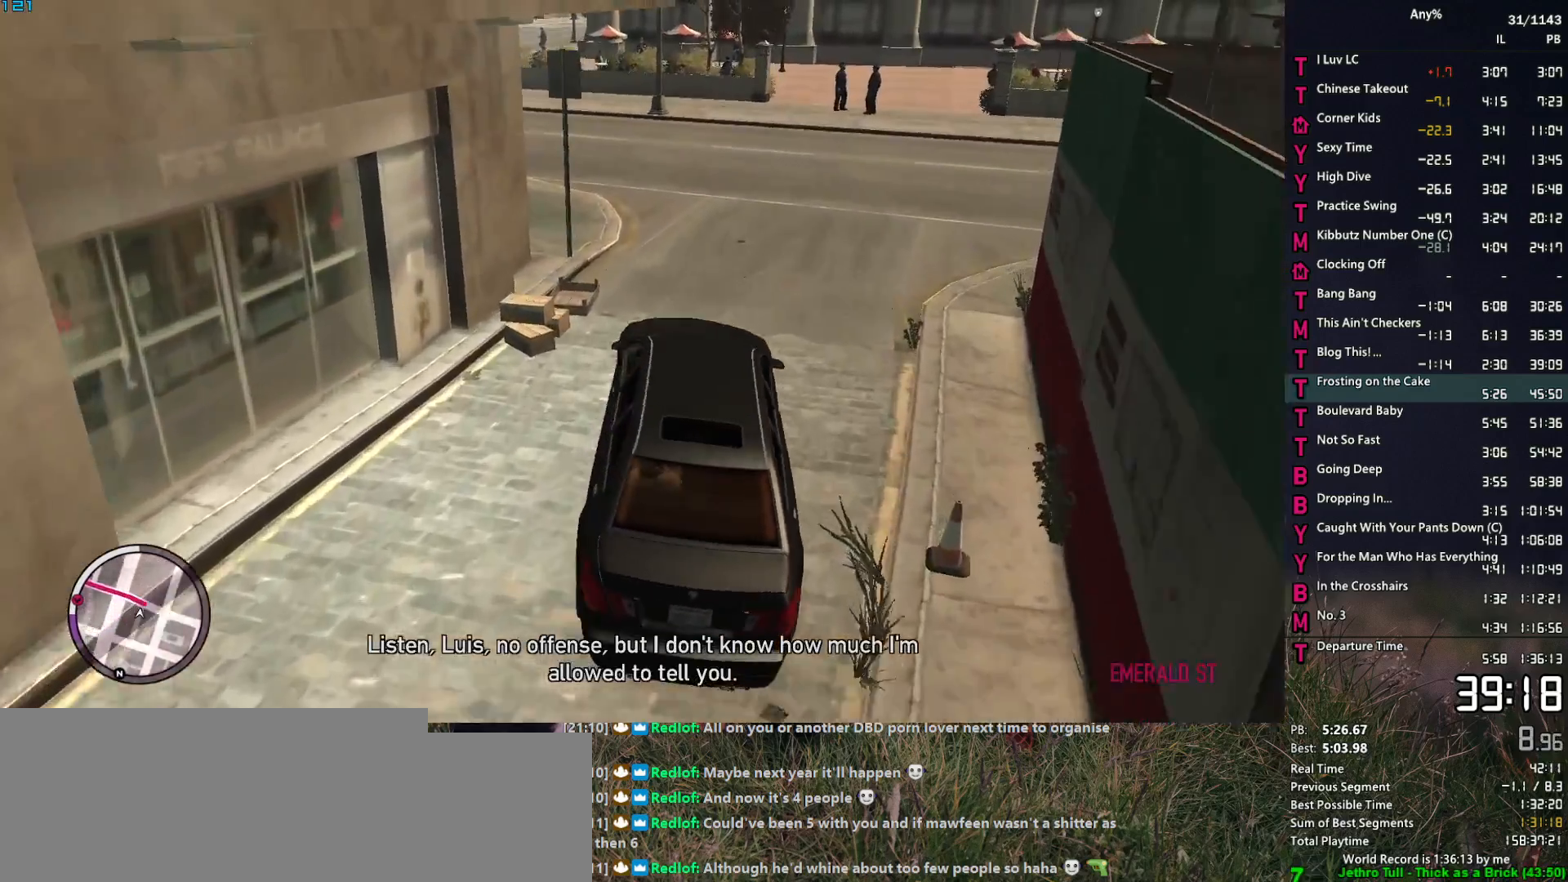
{"keys": ["a", "w"], "mouse": [], "mouse_move": "left", "events": [[100, "w", "down"], [184, "w", "up"], [284, "w", "down"]]}
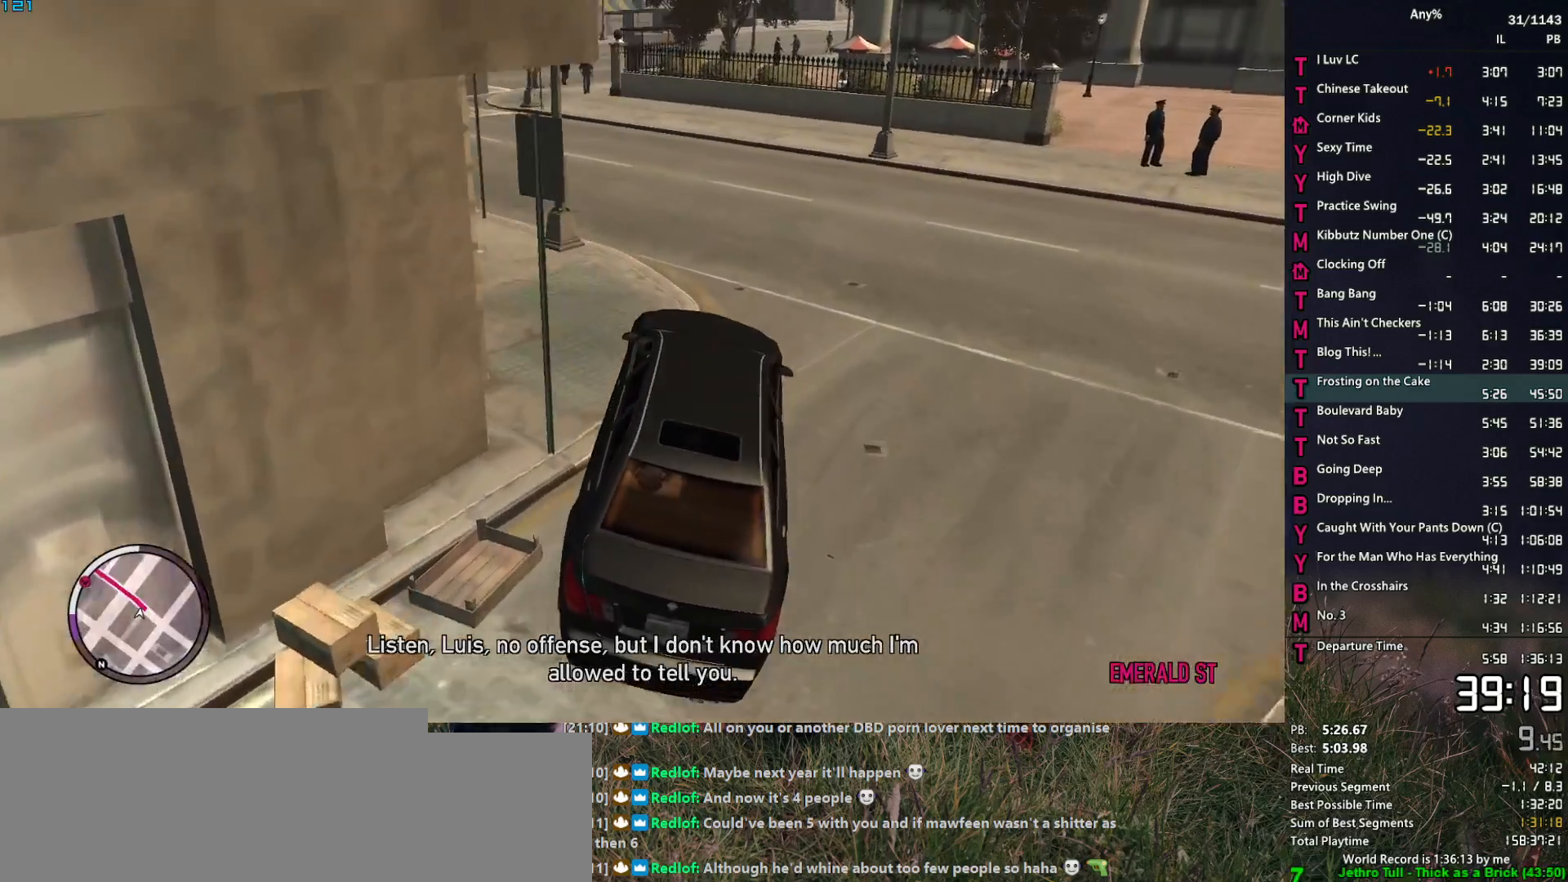
{"keys": ["a", "w"], "mouse": [], "mouse_move": "still", "events": [[400, "a", "up"], [434, "a", "down"]]}
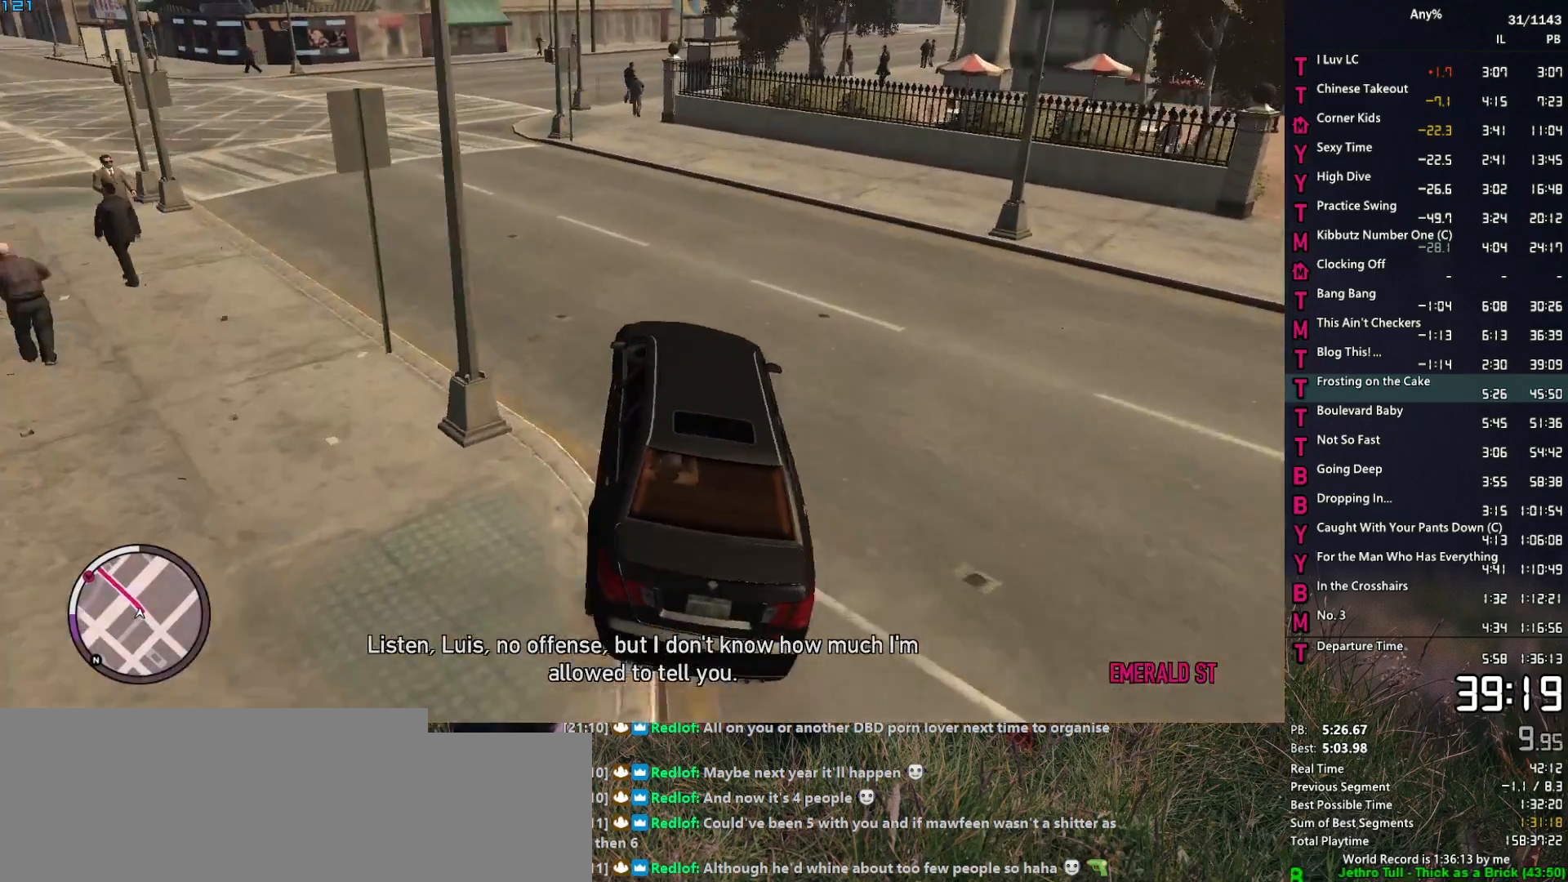
{"keys": ["d", "w"], "mouse": [], "mouse_move": "still", "events": [[84, "a", "up"], [167, "a", "down"], [217, "a", "up"], [400, "d", "down"]]}
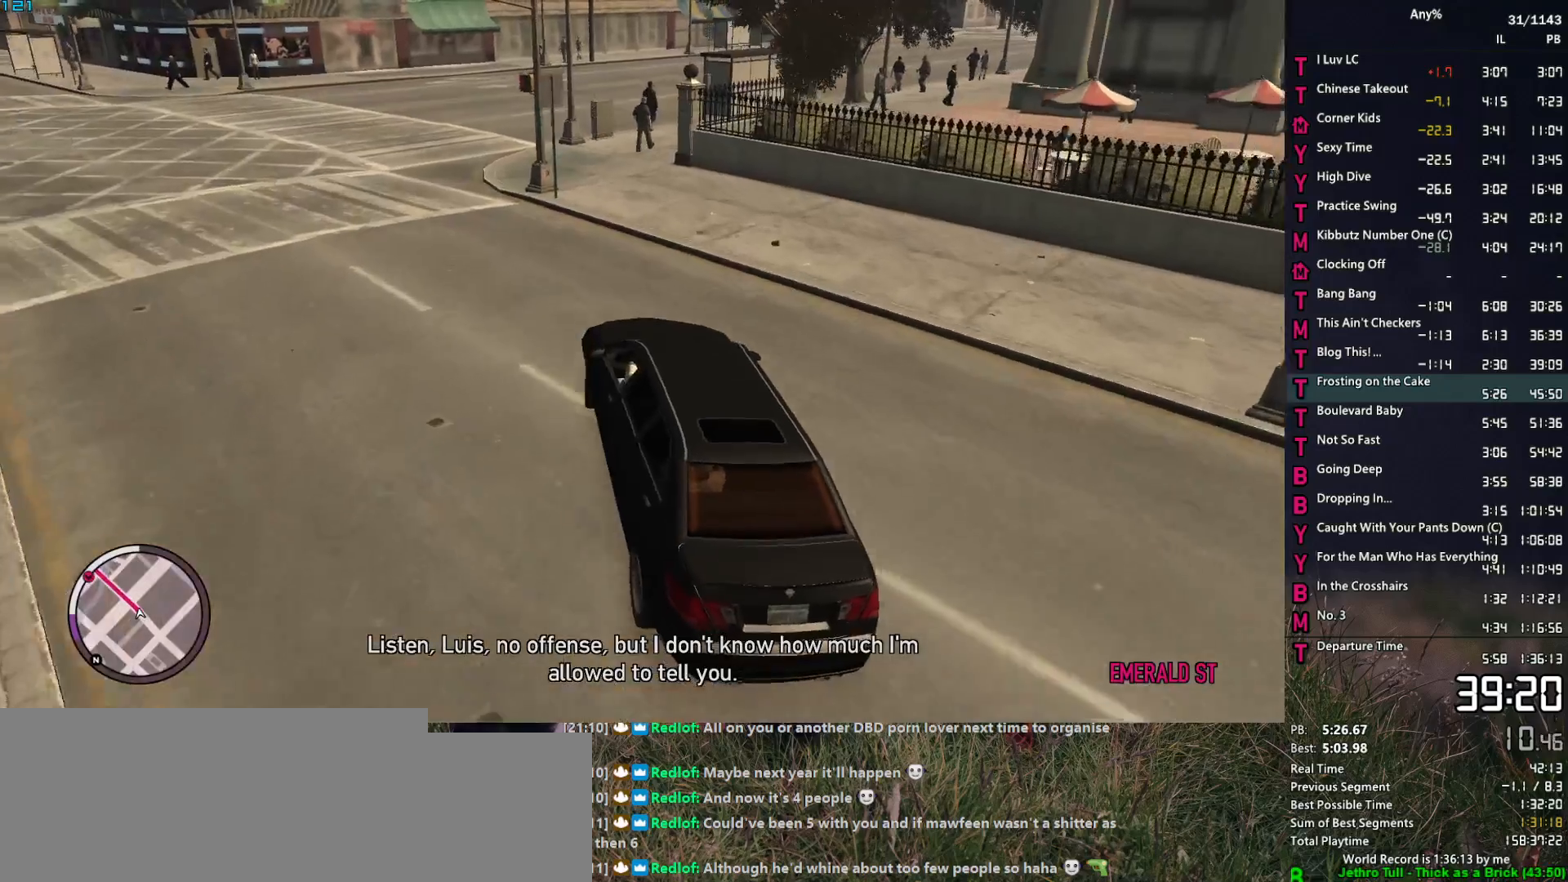
{"keys": ["shift", "w"], "mouse": [], "mouse_move": "still", "events": [[50, "d", "up"], [234, "d", "down"], [284, "shift", "down"], [334, "d", "up"]]}
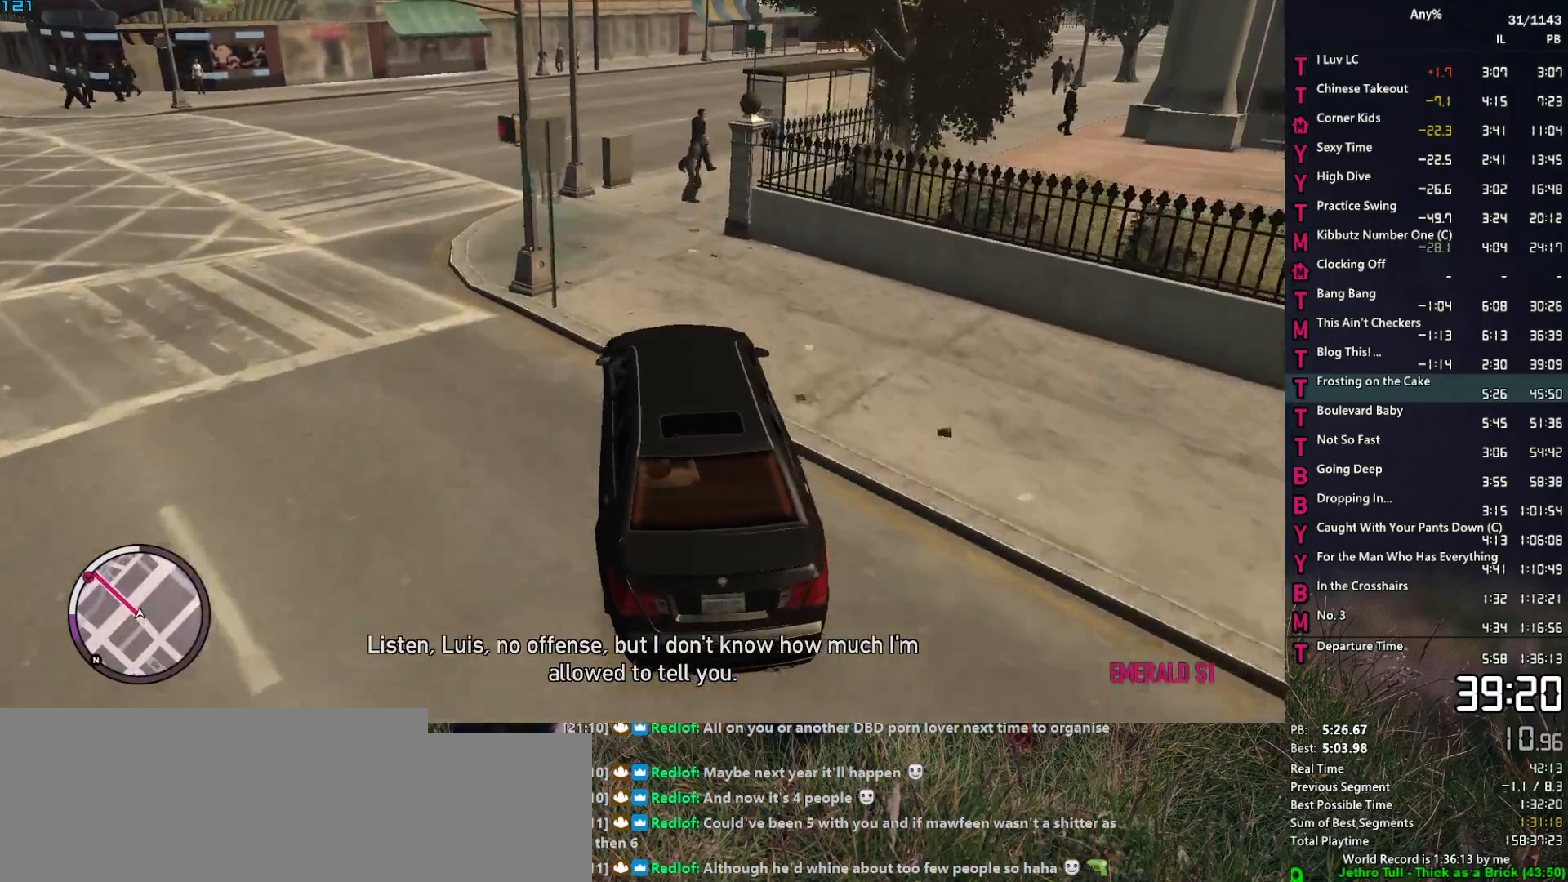
{"keys": ["d", "w"], "mouse": [], "mouse_move": "still", "events": [[67, "d", "down"], [200, "d", "up"], [400, "d", "down"], [484, "shift", "up"]]}
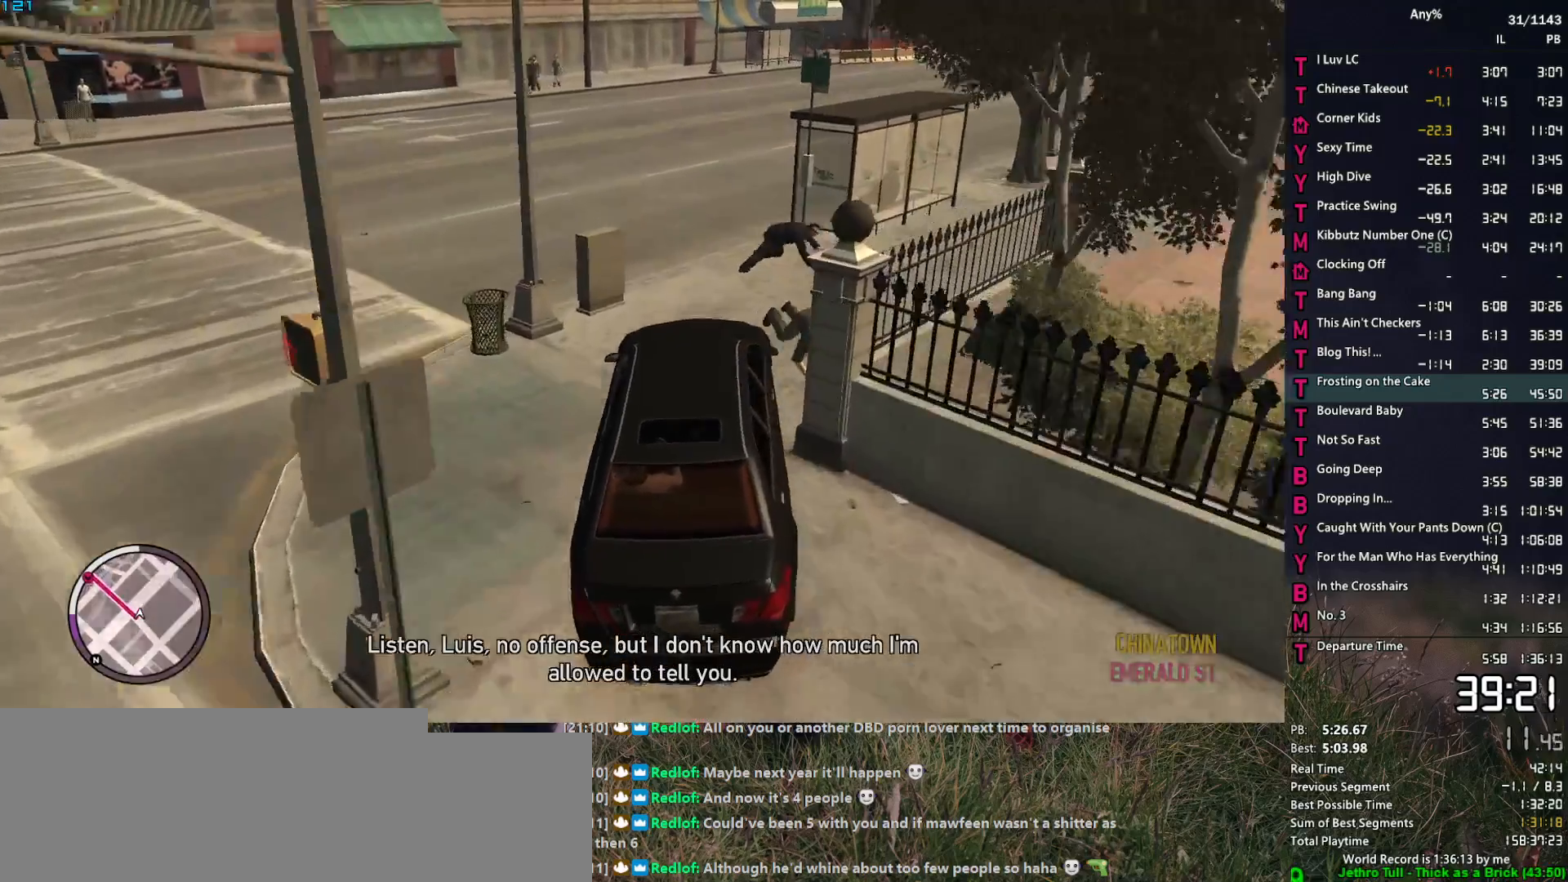
{"keys": ["d", "w"], "mouse": [], "mouse_move": "right", "events": [[84, "d", "up"], [167, "d", "down"], [267, "d", "up"], [367, "d", "down"]]}
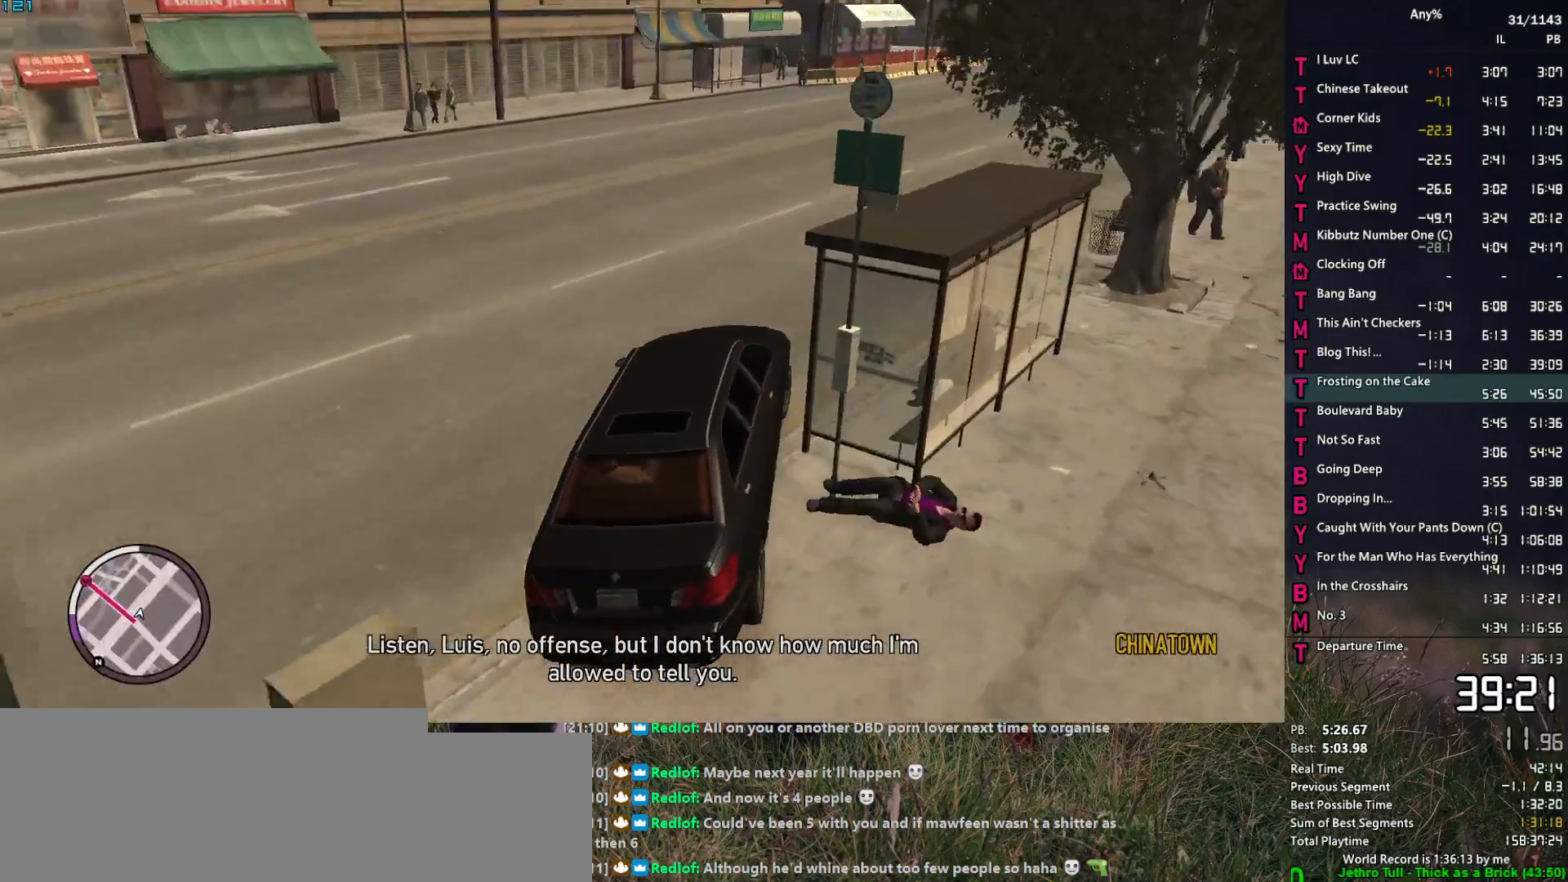
{"keys": ["d", "w"], "mouse": [], "mouse_move": "still", "events": []}
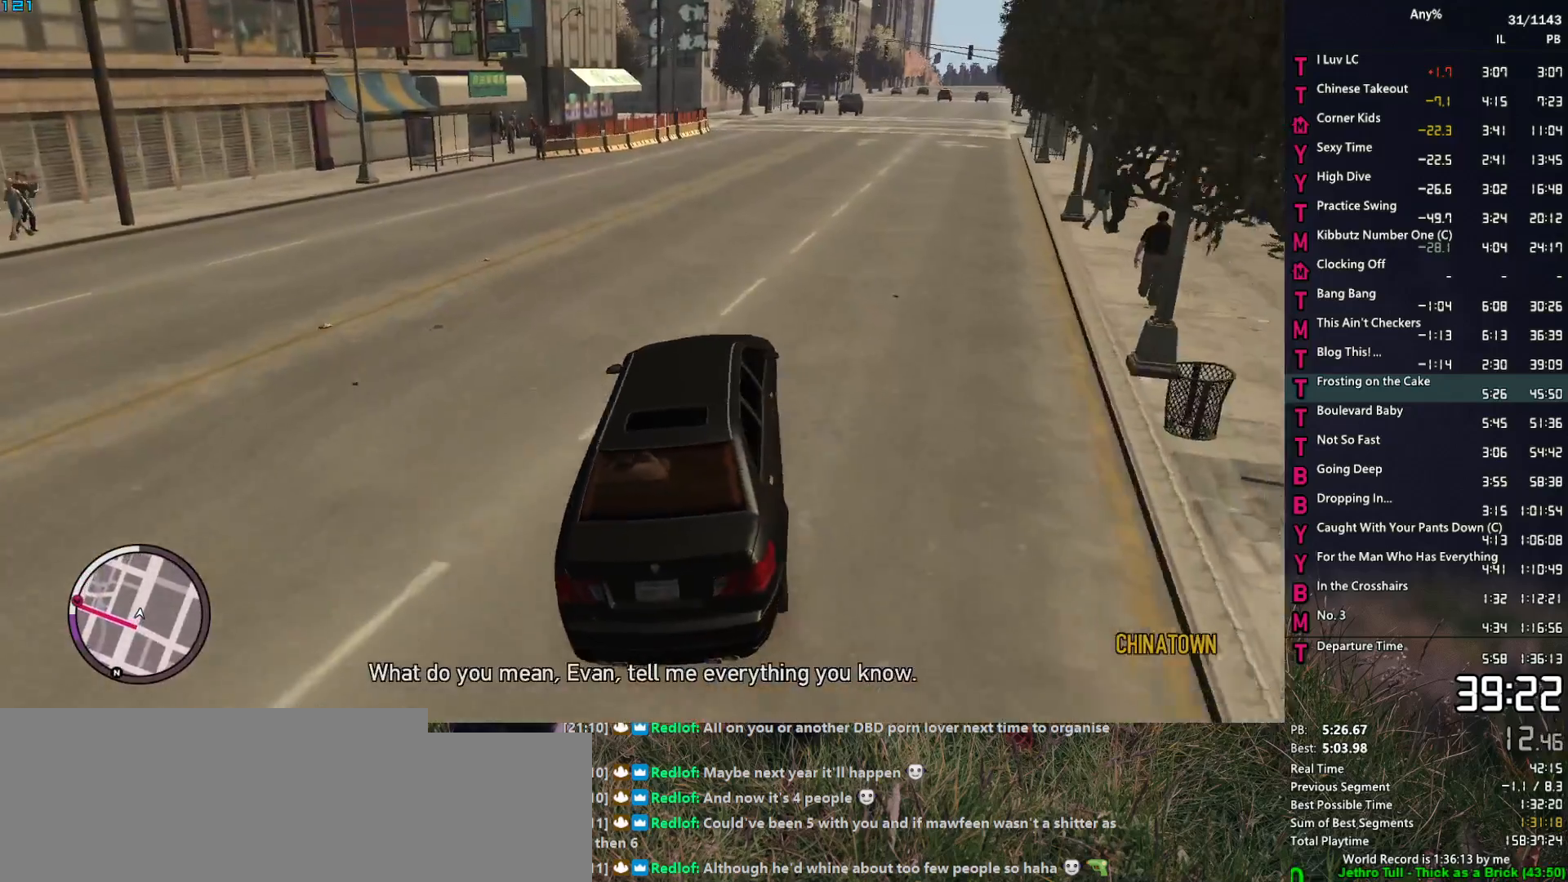
{"keys": ["w"], "mouse": [], "mouse_move": "down-left", "events": [[250, "d", "up"], [300, "d", "down"], [450, "d", "up"]]}
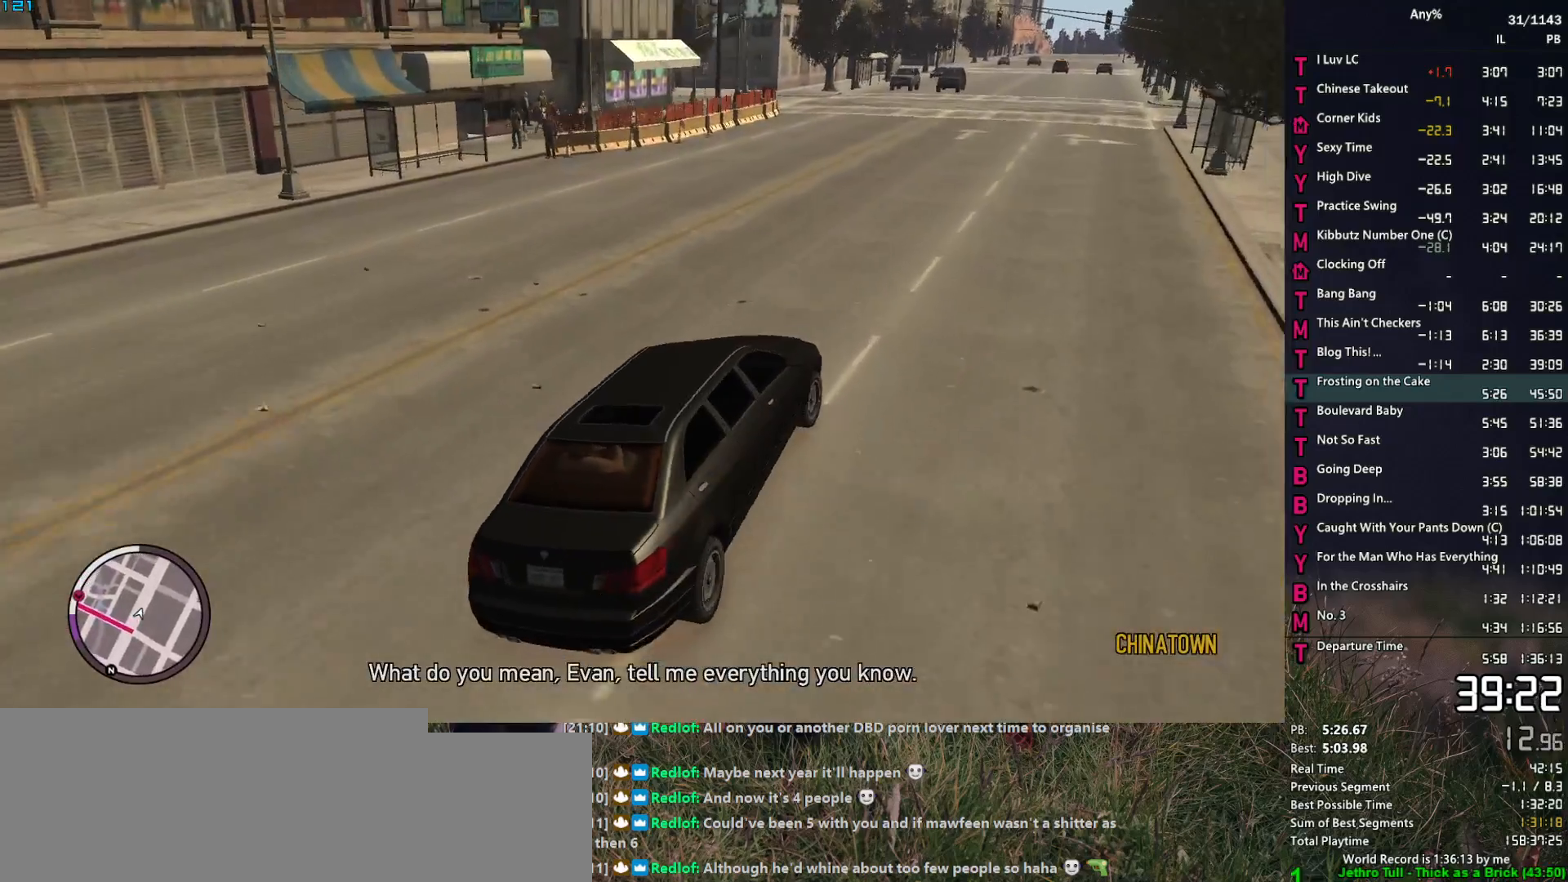
{"keys": ["a", "w"], "mouse": [], "mouse_move": "still", "events": [[500, "a", "down"]]}
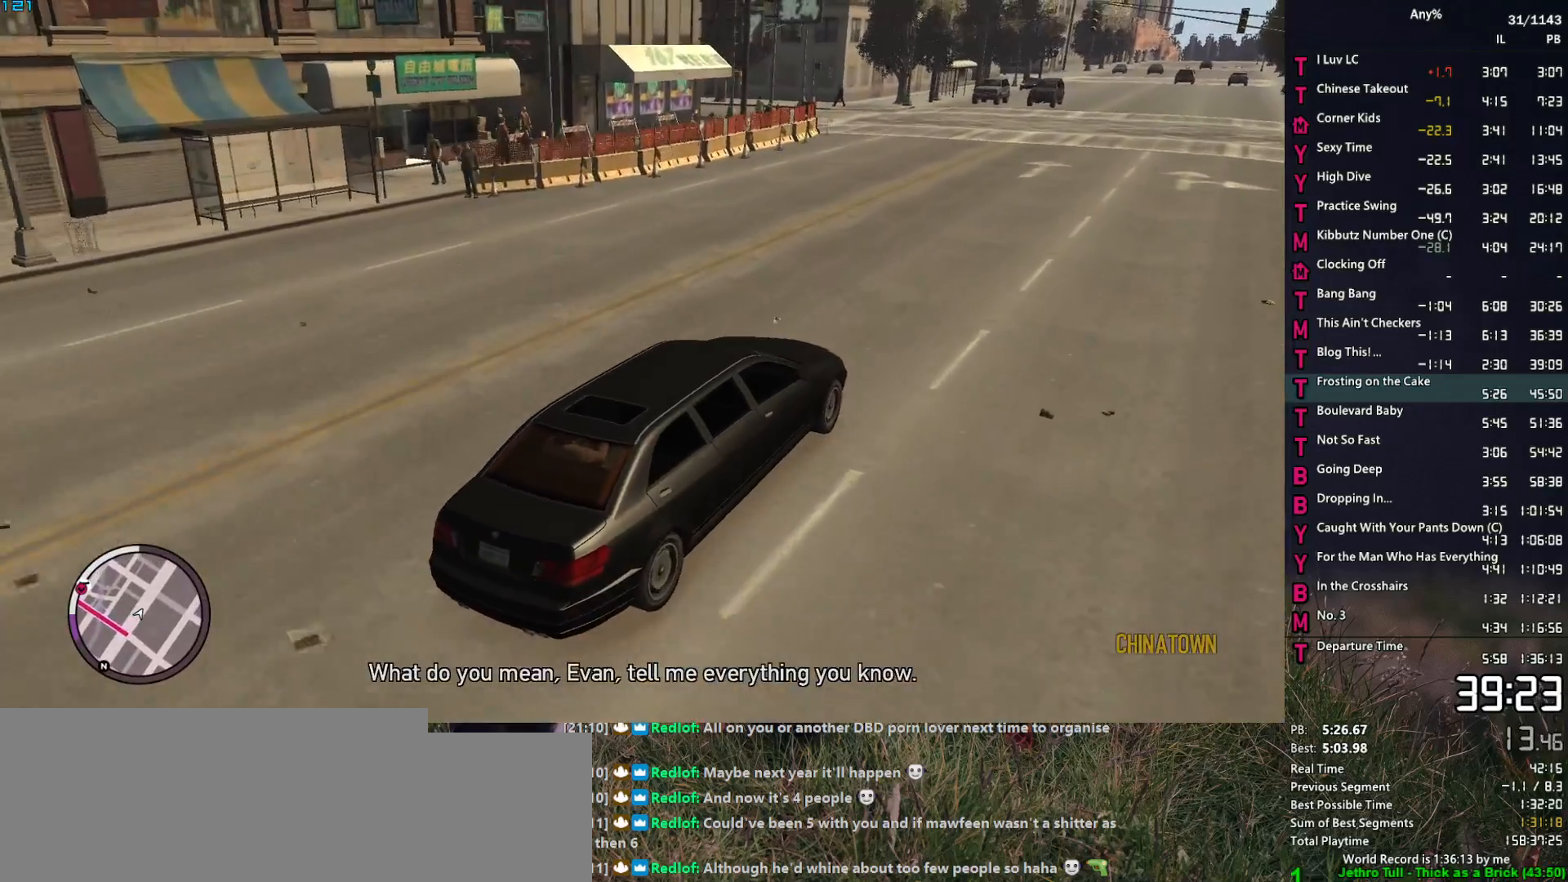
{"keys": ["a"], "mouse": [], "mouse_move": "still", "events": [[100, "a", "up"], [184, "a", "down"], [334, "a", "up"], [384, "a", "down"], [467, "w", "up"]]}
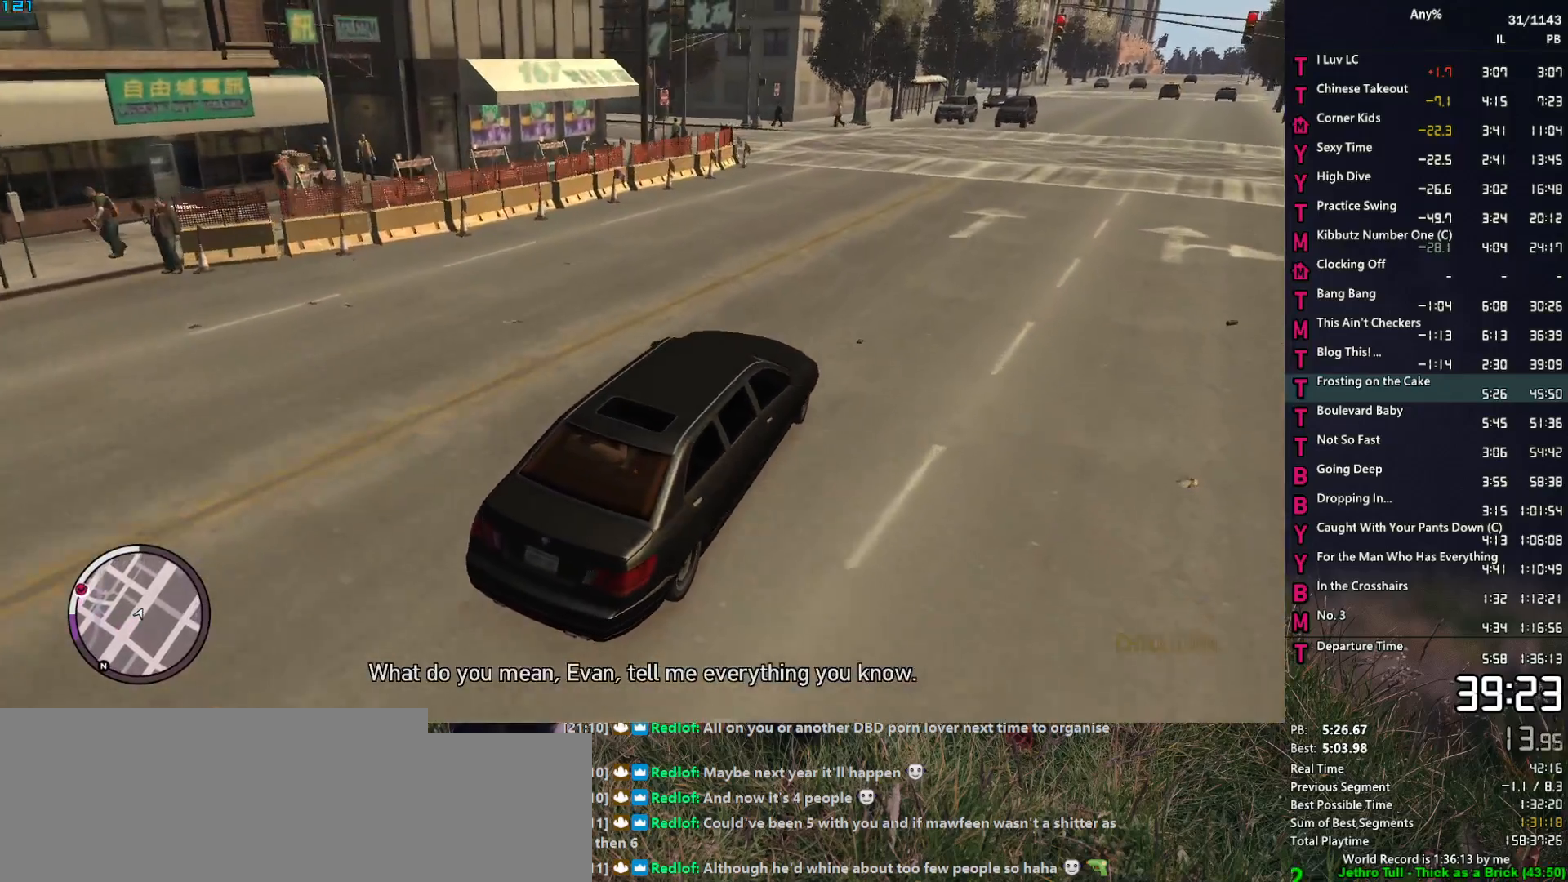
{"keys": ["a"], "mouse": [], "mouse_move": "still", "events": [[67, "s", "down"], [150, "a", "up"], [150, "s", "up"], [250, "a", "down"], [250, "s", "down"], [400, "s", "up"]]}
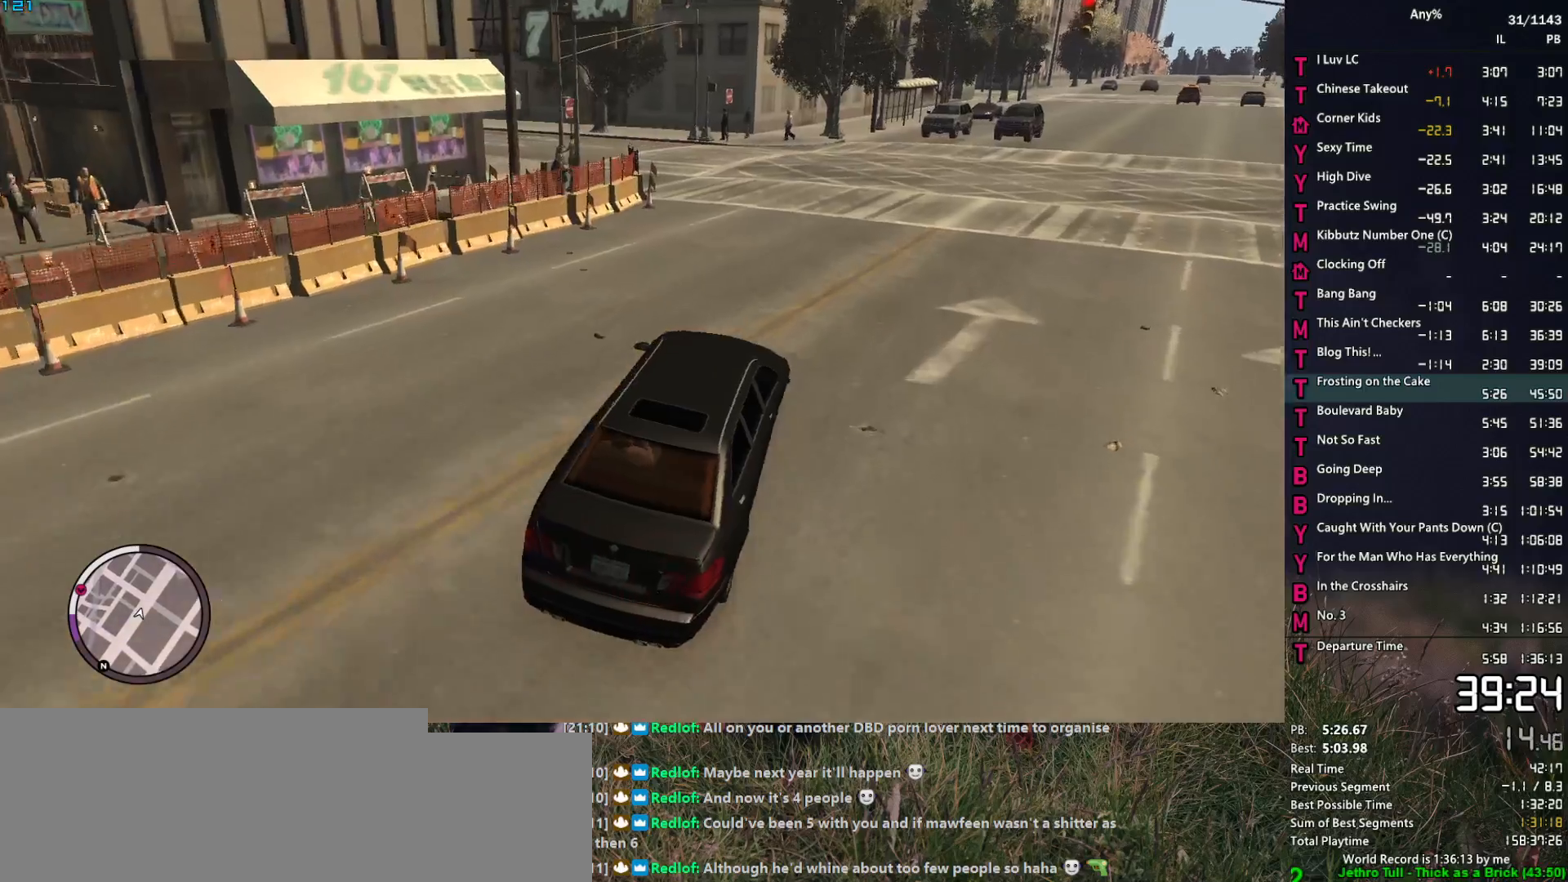
{"keys": ["a"], "mouse": [], "mouse_move": "still", "events": [[134, "w", "down"], [217, "w", "up"], [367, "w", "down"], [400, "w", "up"]]}
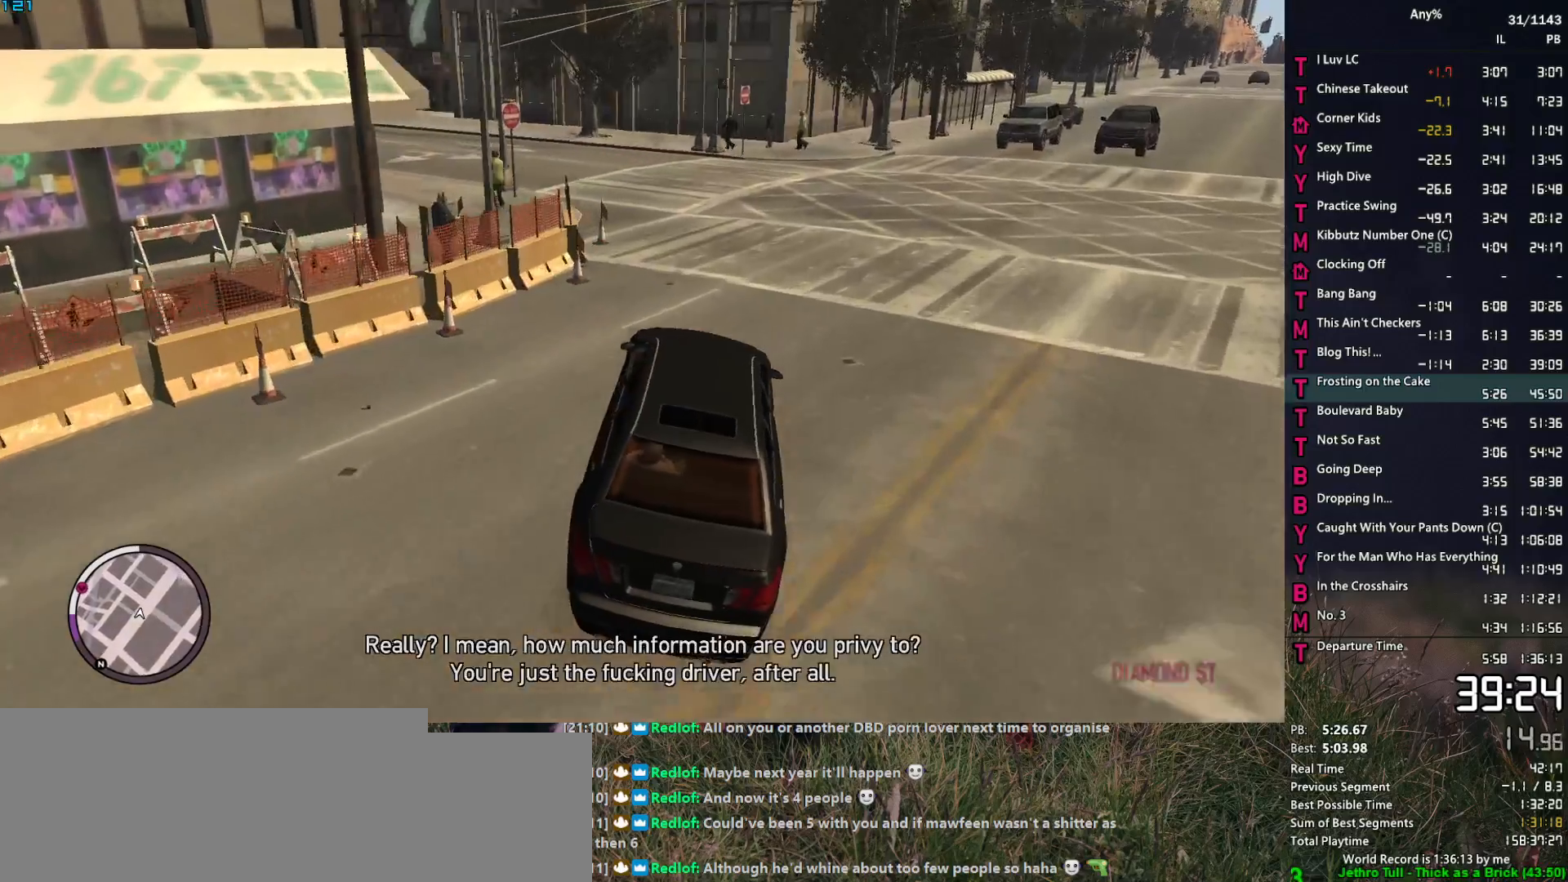
{"keys": ["a", "w"], "mouse": [], "mouse_move": "still", "events": [[50, "w", "down"], [150, "w", "up"], [234, "w", "down"]]}
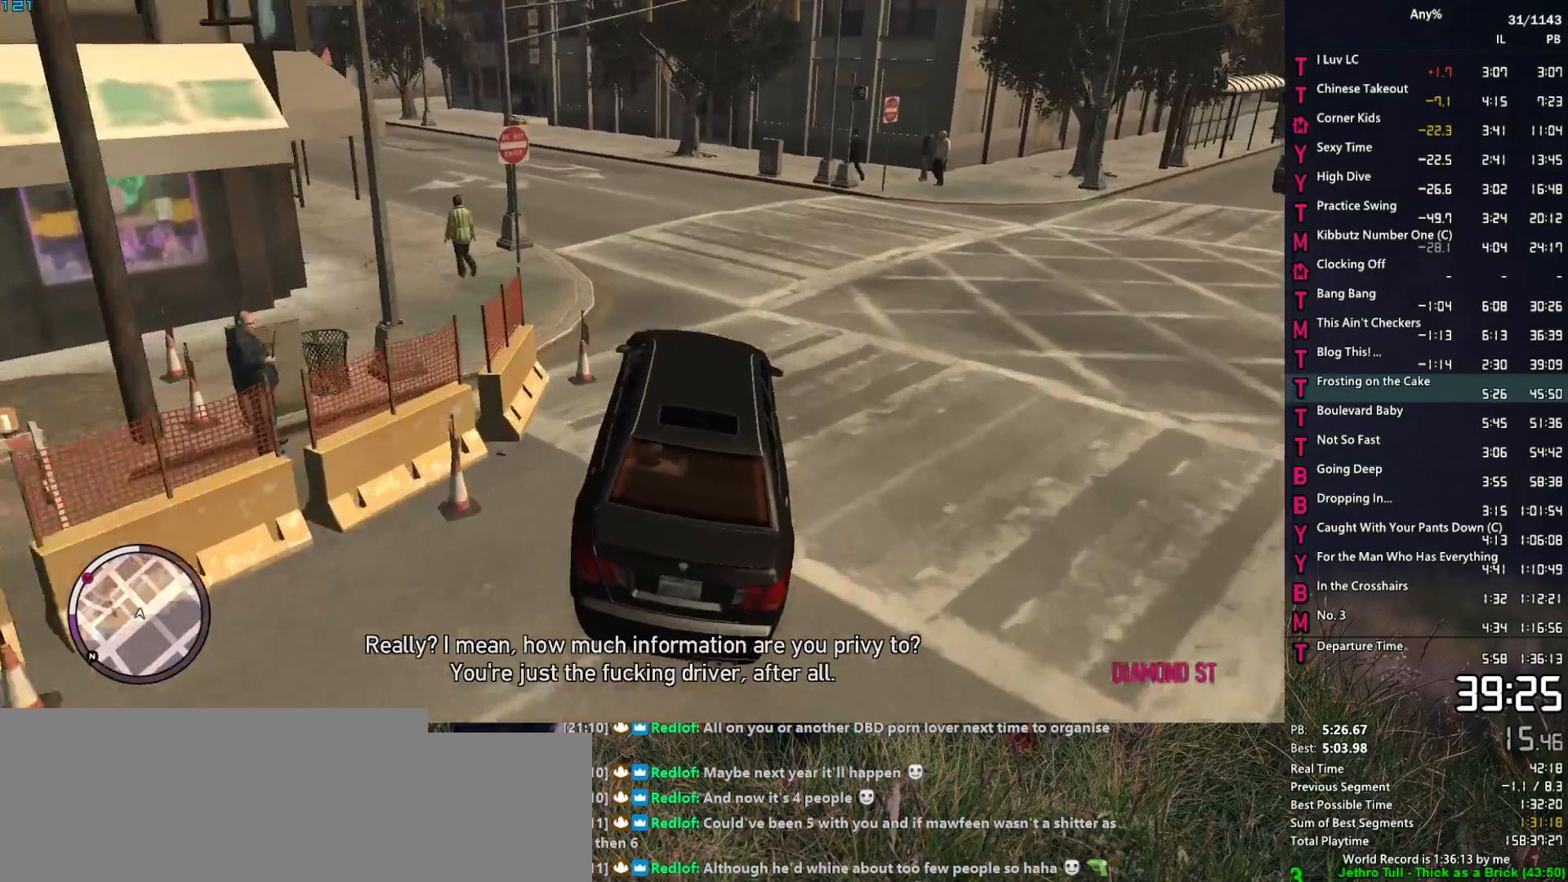
{"keys": ["a", "w"], "mouse": [], "mouse_move": "still", "events": [[17, "w", "up"], [67, "w", "down"]]}
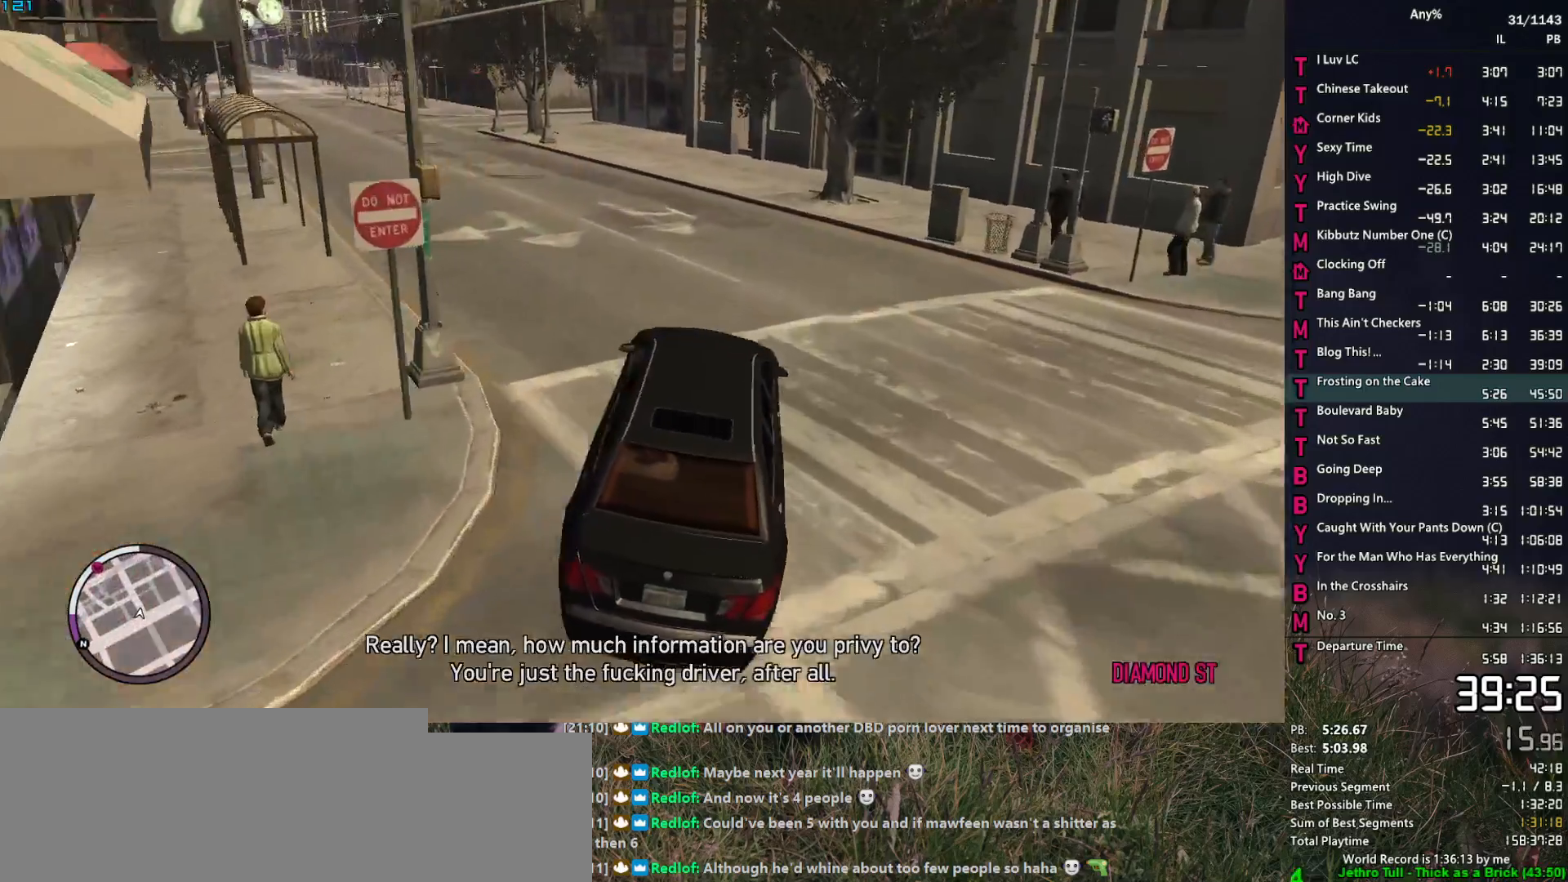
{"keys": ["a", "w"], "mouse": [], "mouse_move": "still", "events": [[184, "w", "up"], [267, "w", "down"]]}
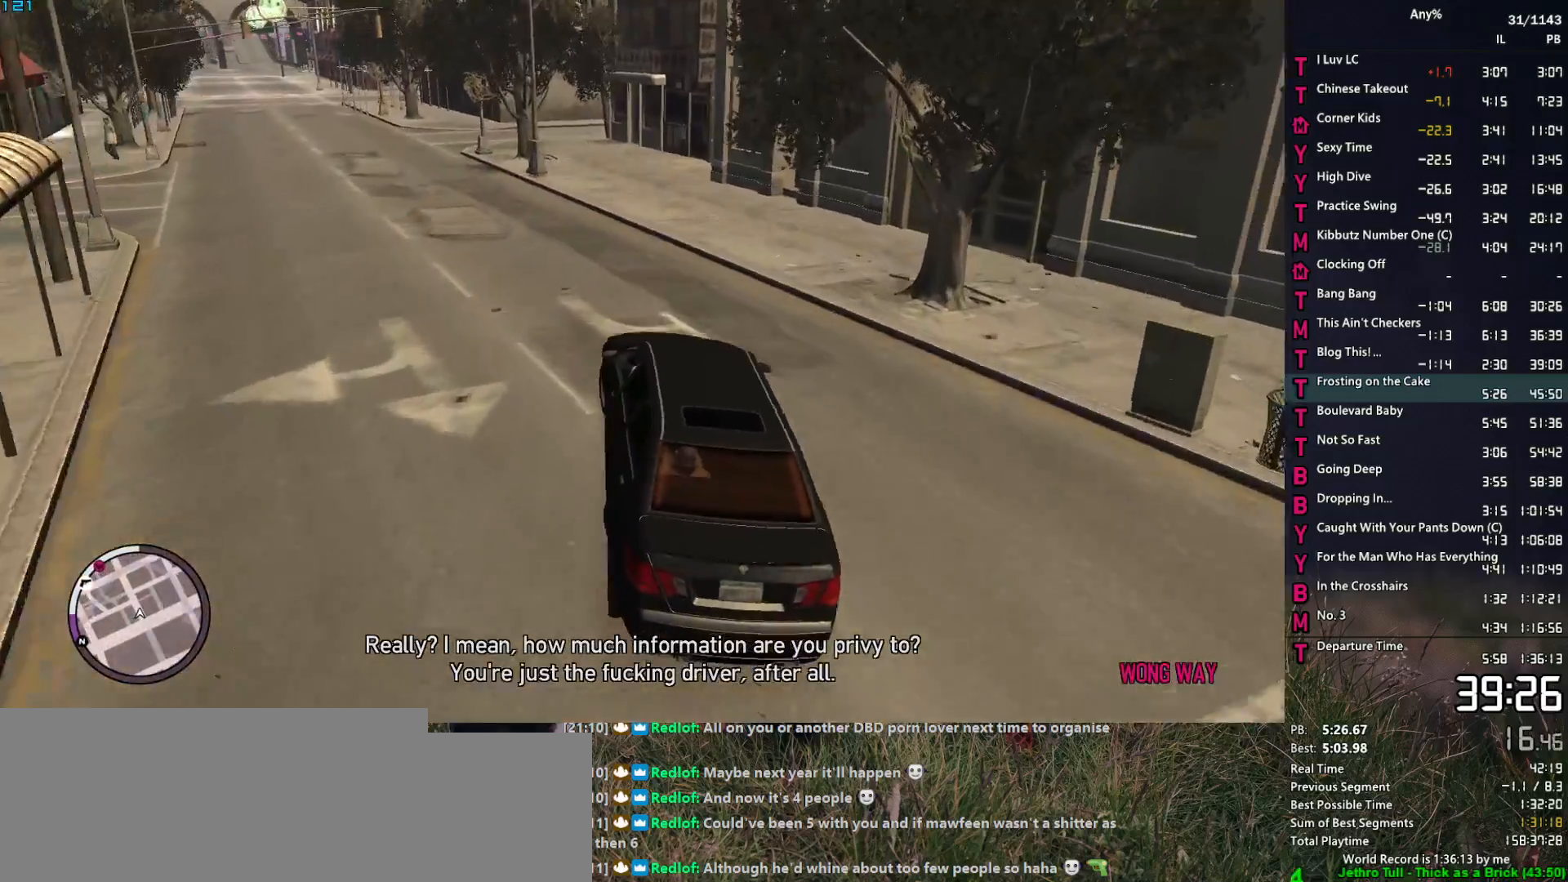
{"keys": ["a", "w"], "mouse": [], "mouse_move": "still", "events": [[284, "w", "up"], [384, "w", "down"]]}
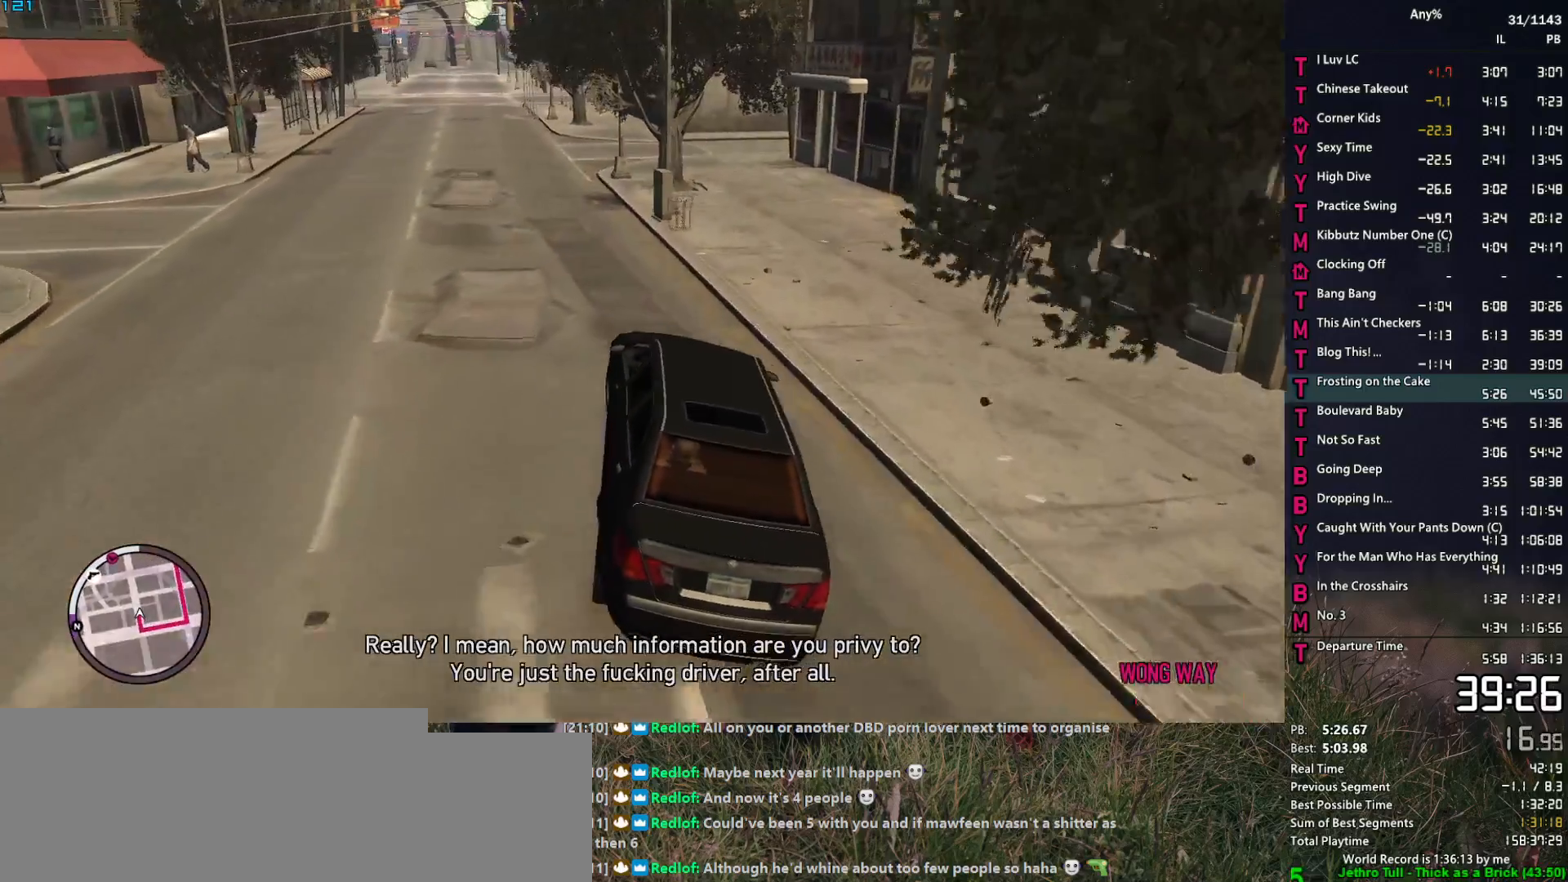
{"keys": ["a", "w"], "mouse": [], "mouse_move": "still", "events": [[350, "a", "up"], [434, "a", "down"]]}